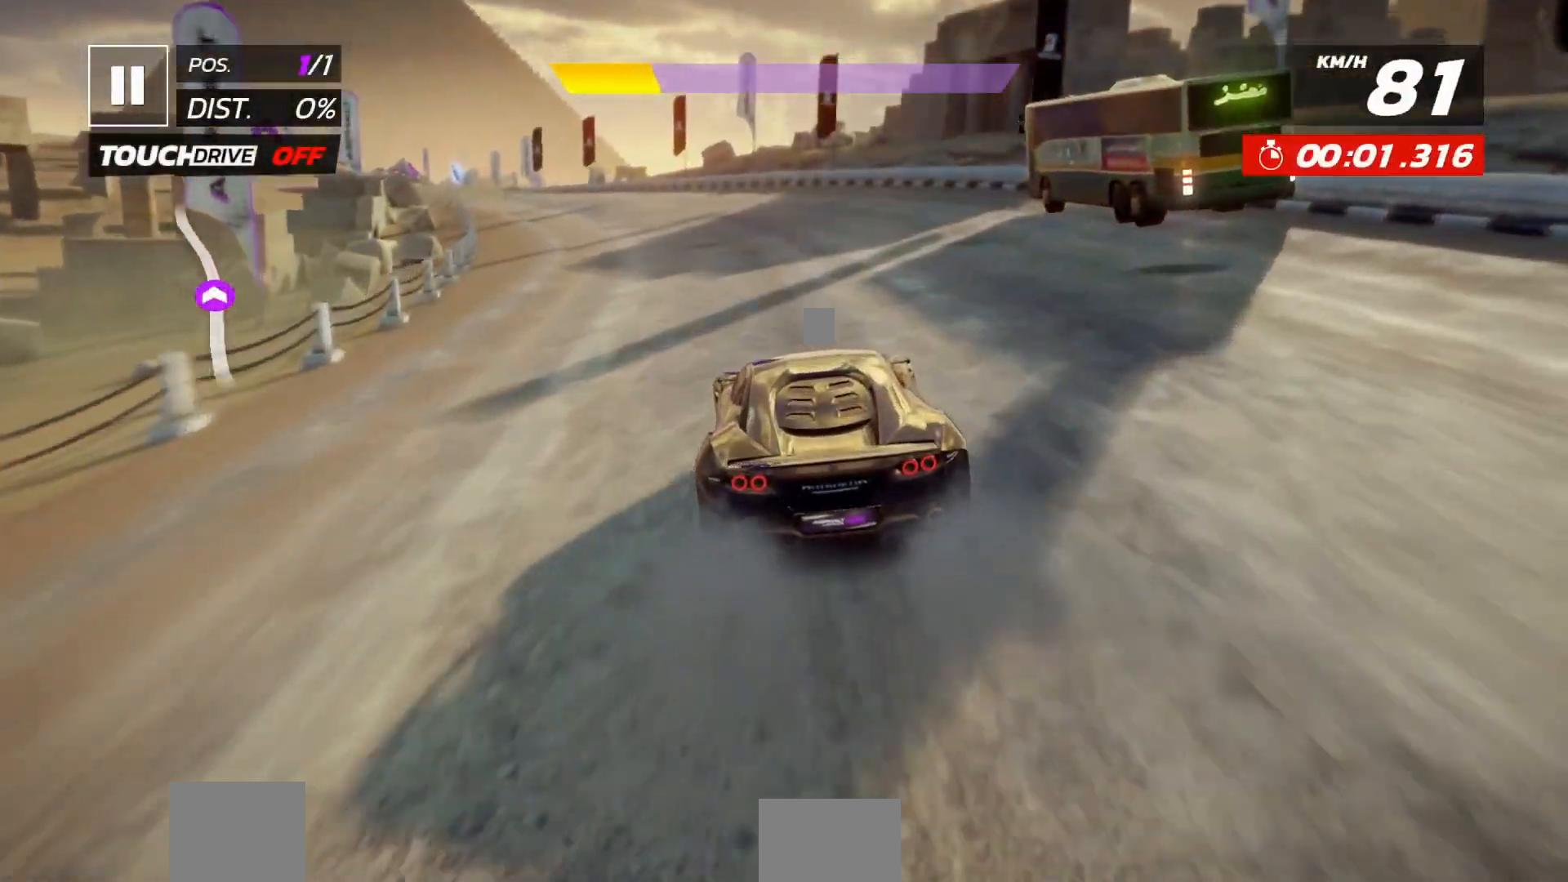
Gameplay with a controller (Xbox layout); each line is a JSON object with the inputs held at the frame after it (dt_ms = milliseconds from this image to that frame). "events" lists button and stick changes between this image and that frame as [ms after this image, input, new state], when the widget could be followed in between. Not read: left_stick right_stick.
{"dt_ms": 500, "buttons": [], "events": [[100, "DPAD_LEFT", "down"], [117, "DPAD_LEFT", "up"]]}
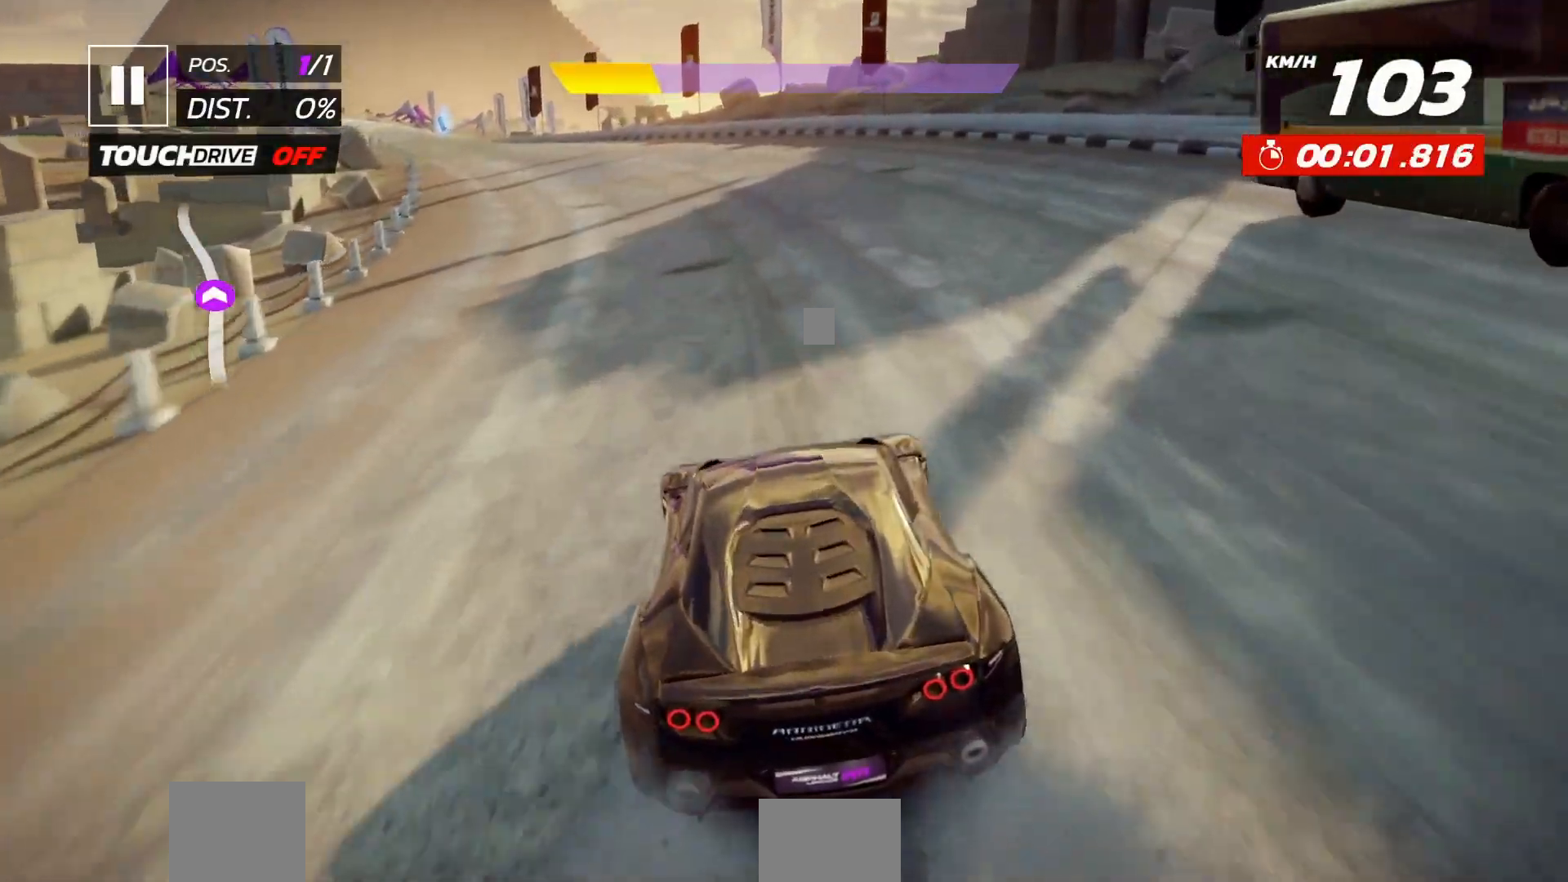
{"dt_ms": 500, "buttons": [], "events": [[150, "DPAD_LEFT", "down"], [217, "DPAD_LEFT", "up"]]}
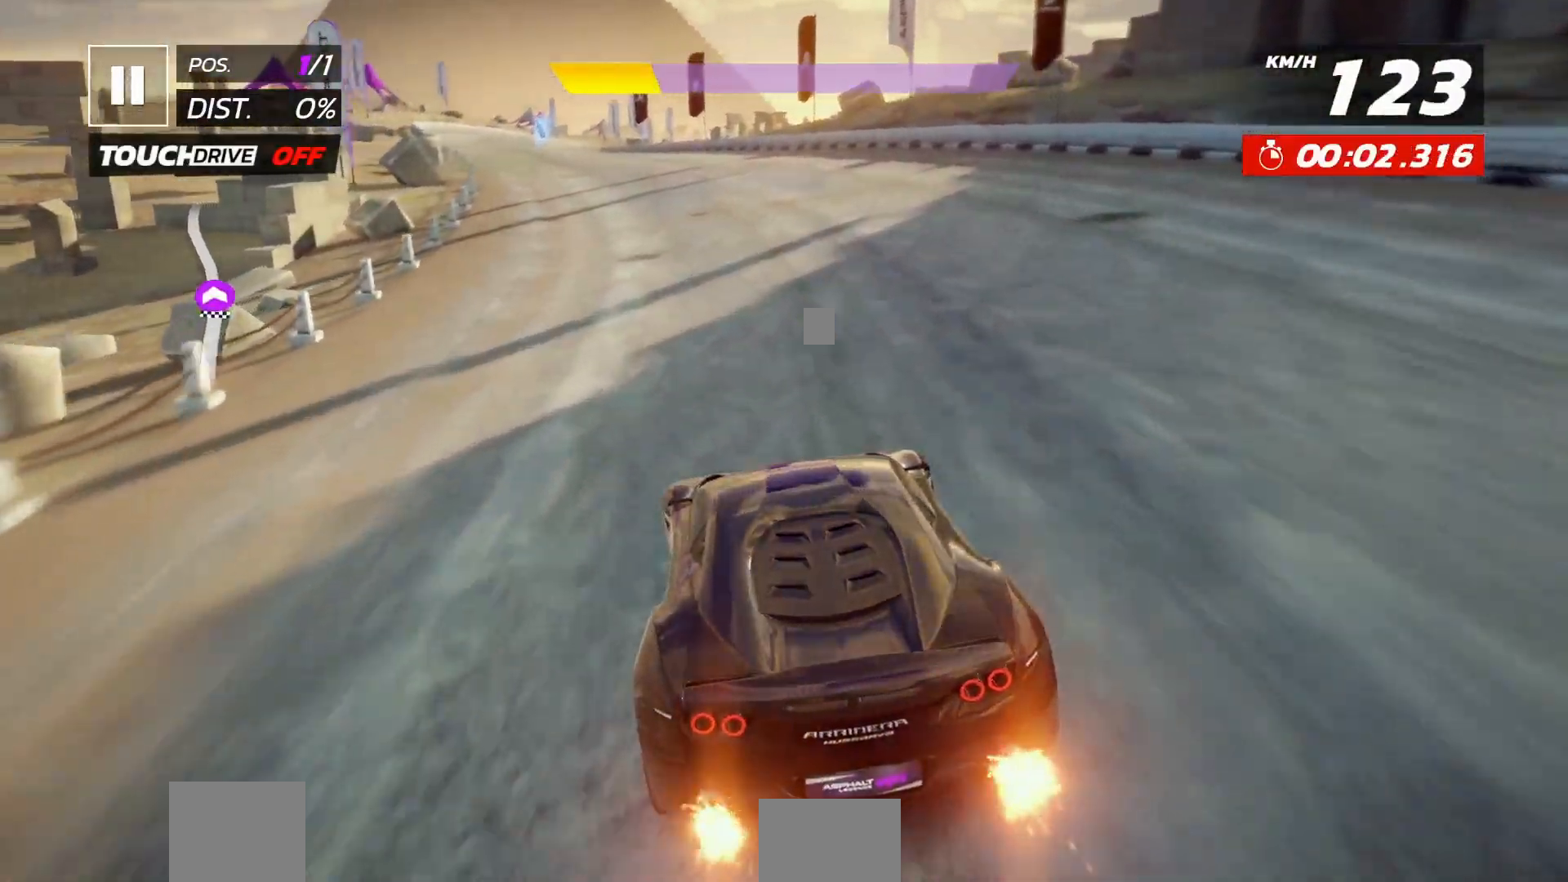
{"dt_ms": 500, "buttons": [], "events": [[350, "DPAD_LEFT", "down"], [417, "DPAD_LEFT", "up"]]}
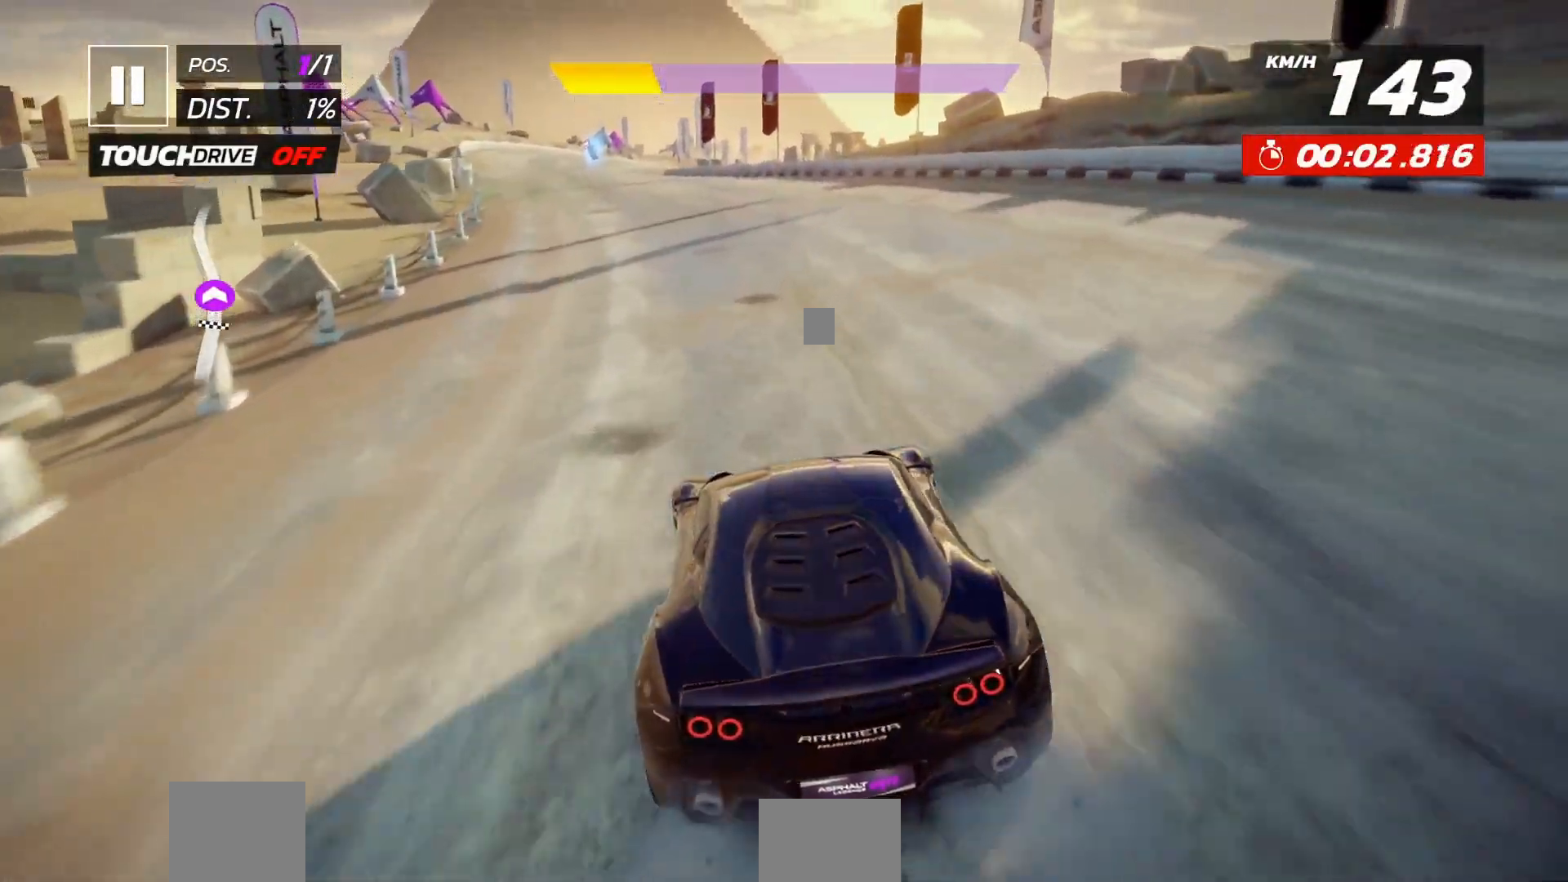
{"dt_ms": 500, "buttons": [], "events": []}
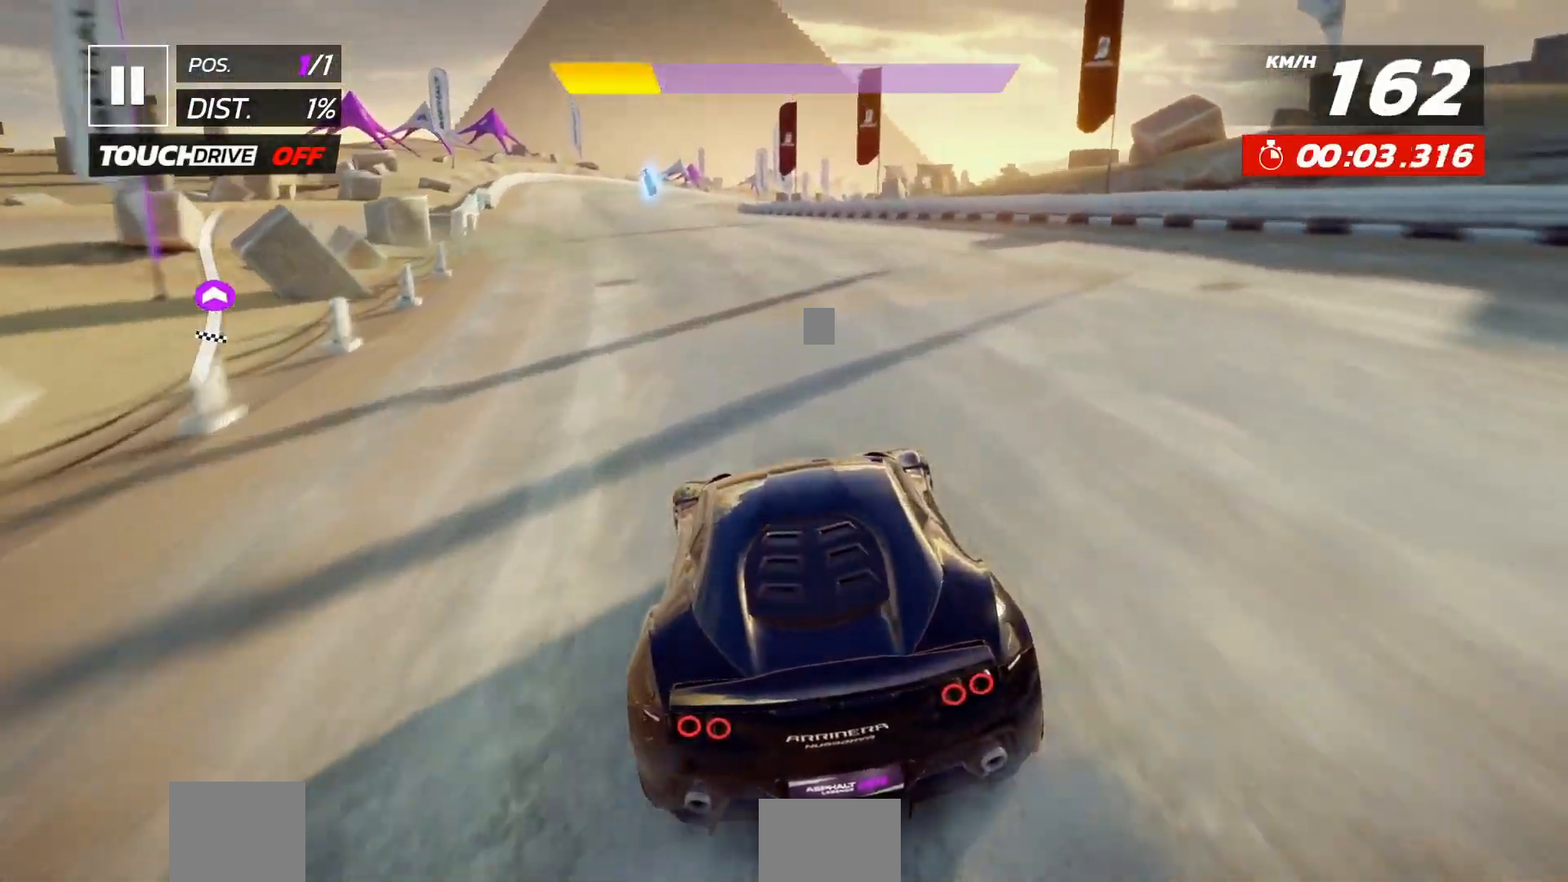
{"dt_ms": 500, "buttons": [], "events": [[350, "DPAD_LEFT", "down"], [433, "DPAD_LEFT", "up"]]}
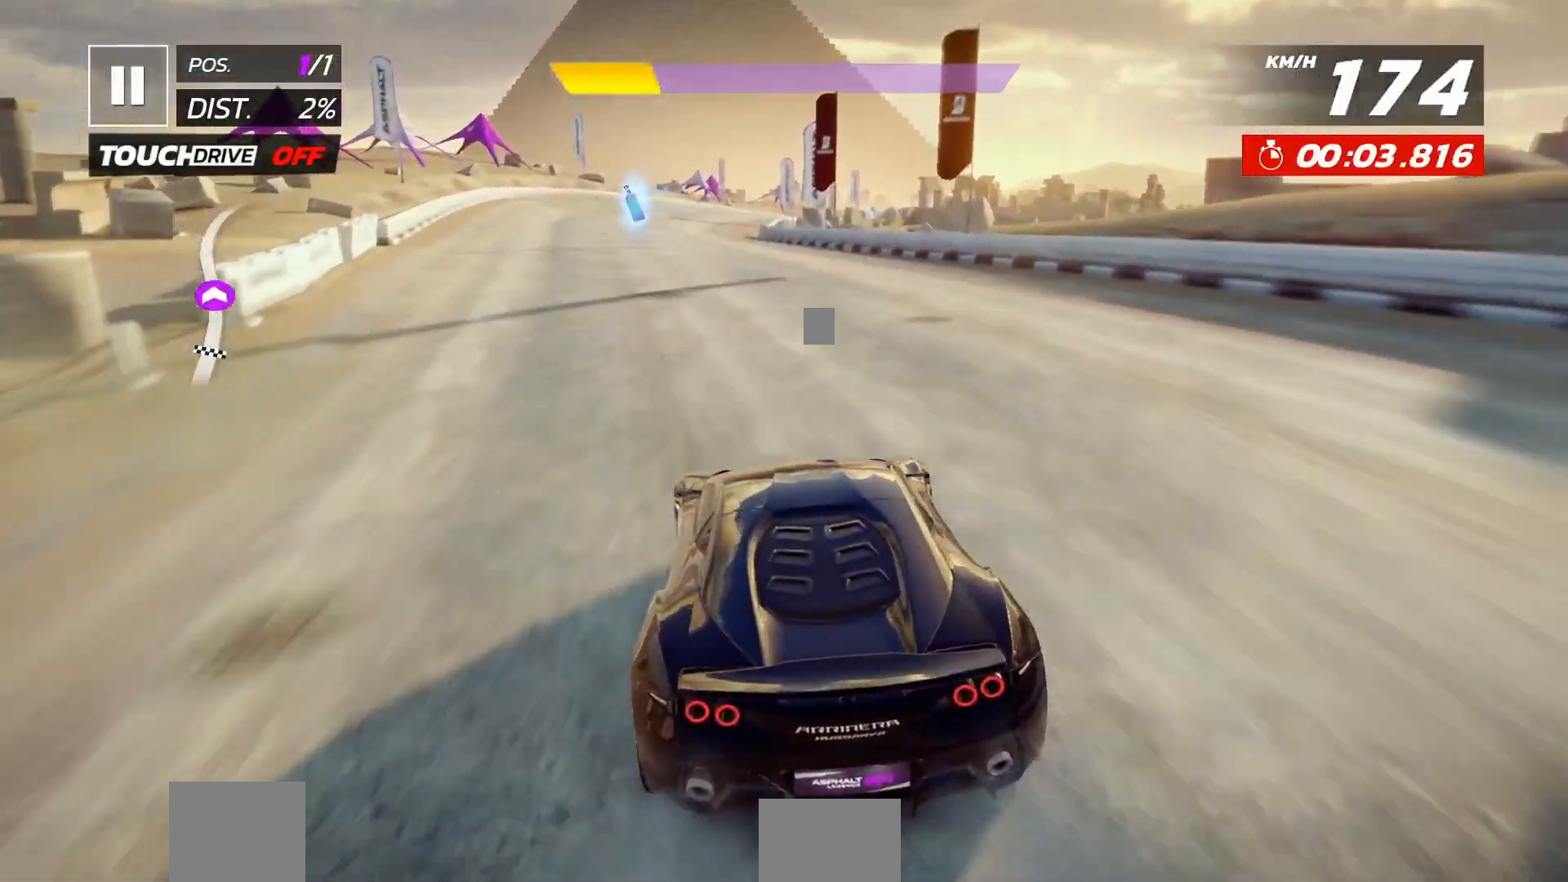
{"dt_ms": 500, "buttons": [], "events": [[67, "DPAD_LEFT", "down"], [117, "DPAD_LEFT", "up"]]}
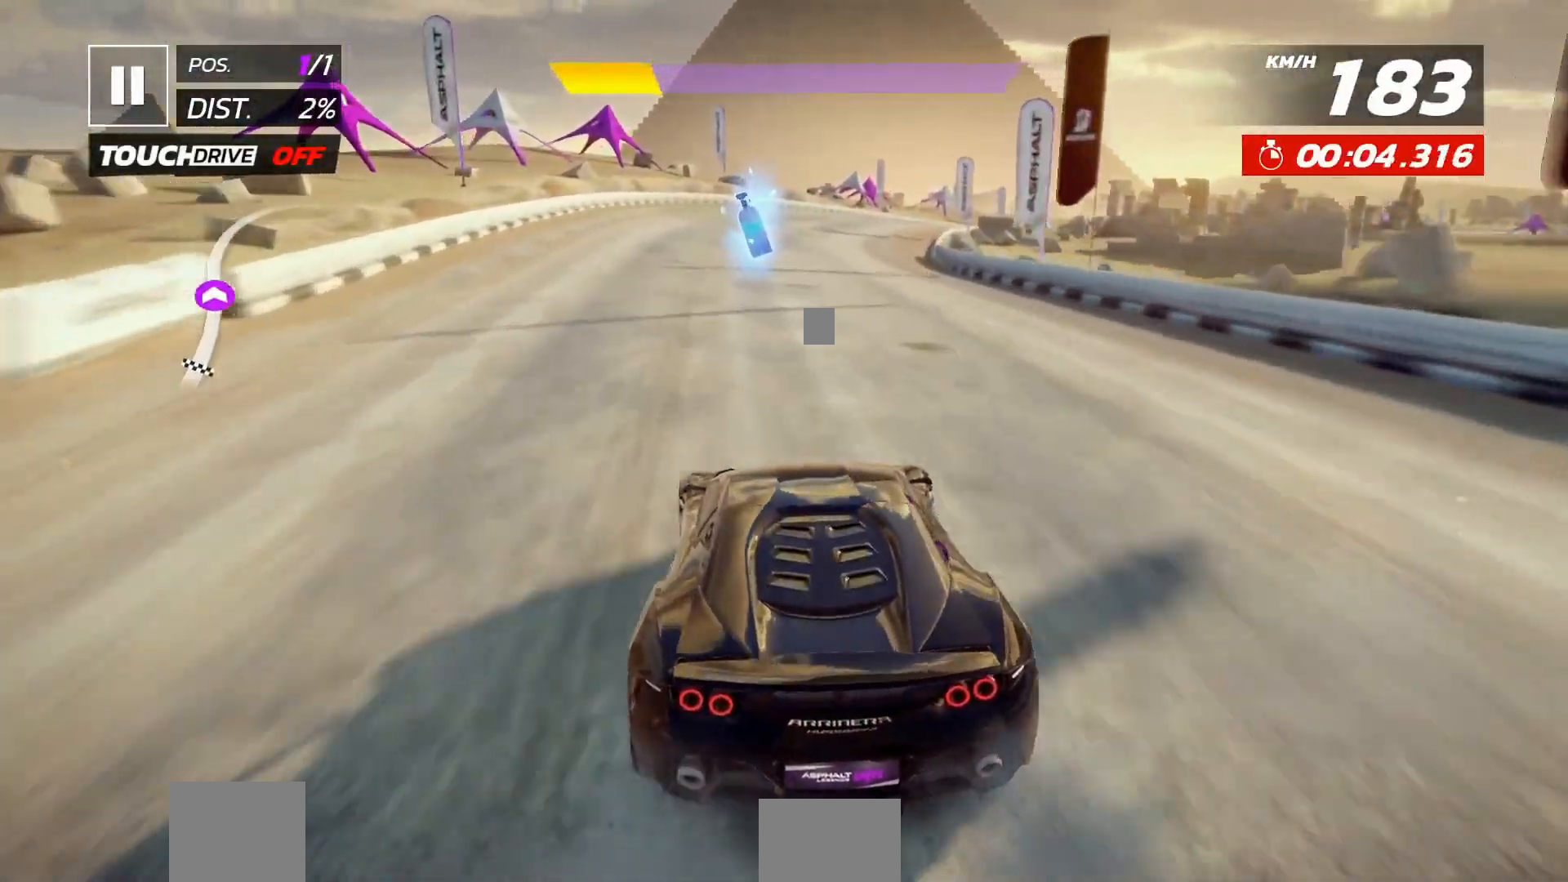
{"dt_ms": 500, "buttons": [], "events": [[267, "DPAD_RIGHT", "down"], [350, "DPAD_RIGHT", "up"]]}
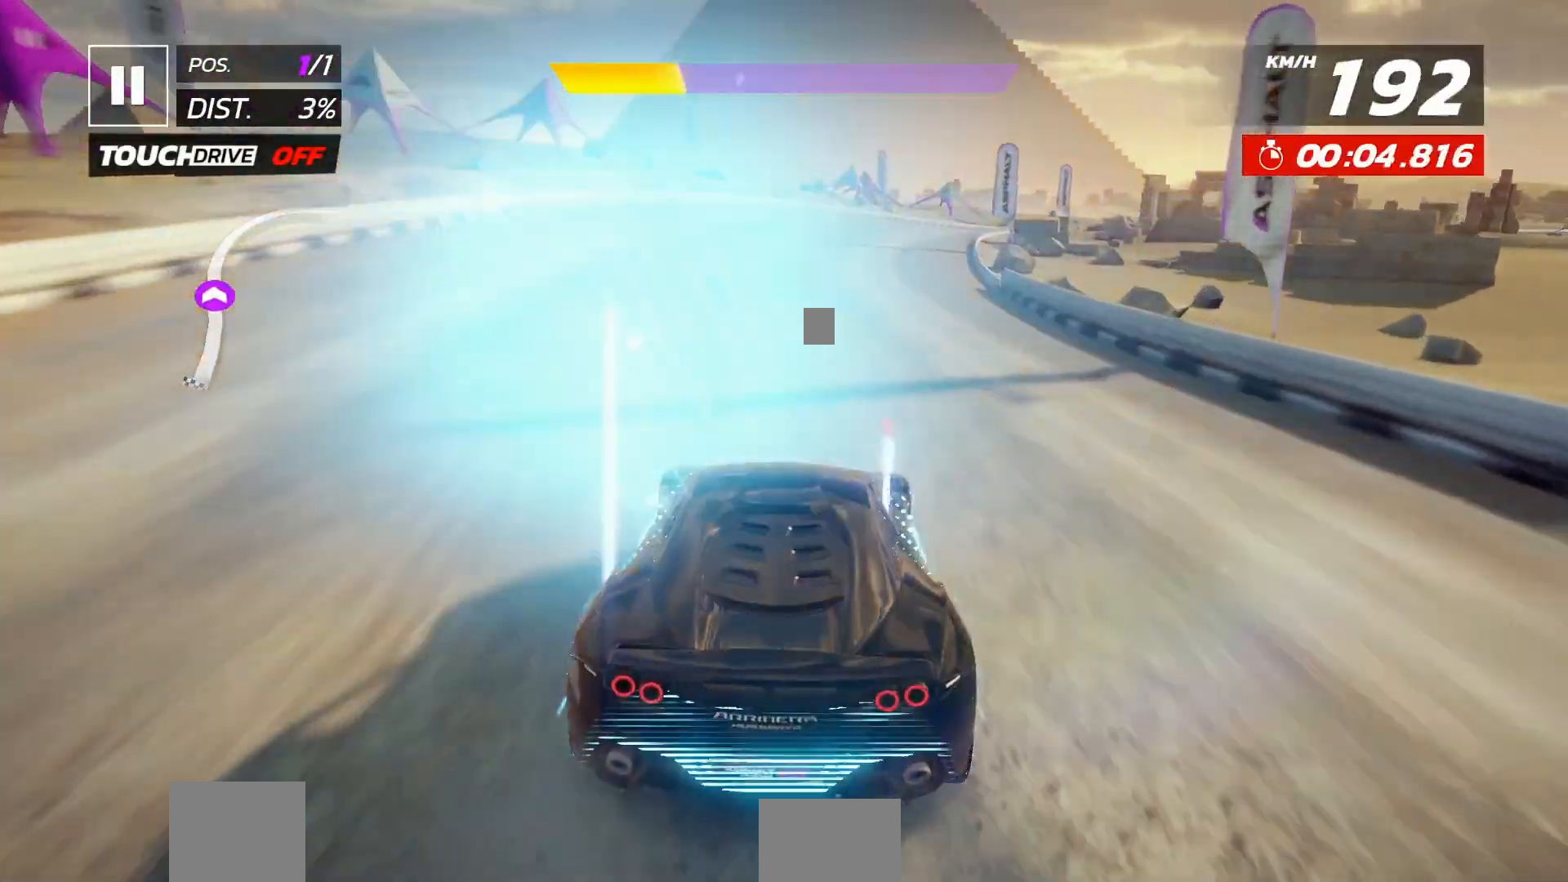
{"dt_ms": 500, "buttons": [], "events": [[400, "DPAD_RIGHT", "down"], [450, "DPAD_RIGHT", "up"]]}
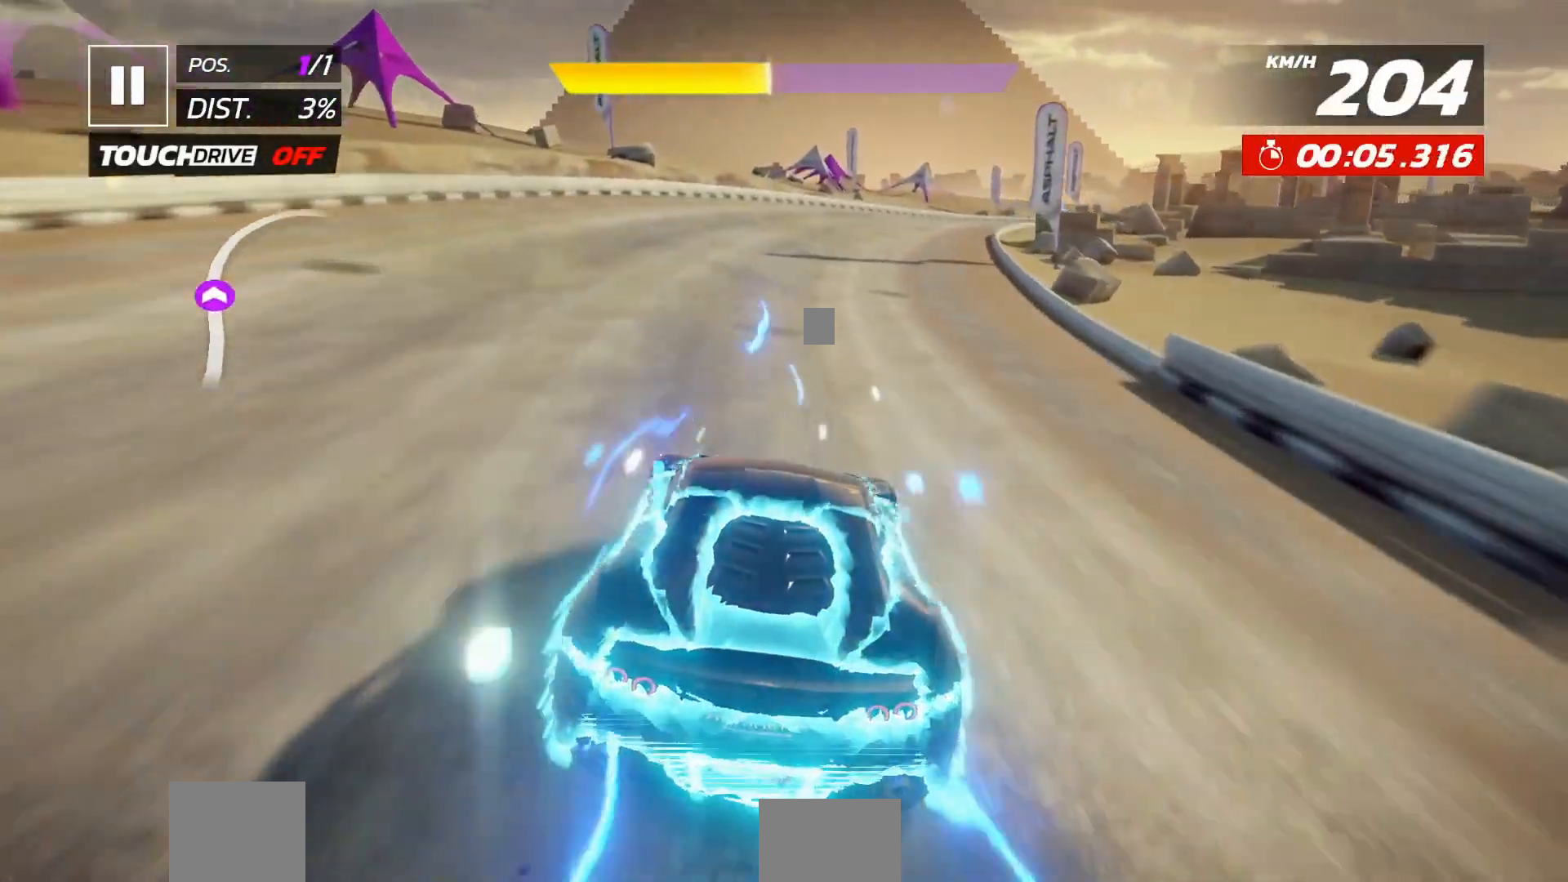
{"dt_ms": 500, "buttons": [], "events": [[400, "DPAD_RIGHT", "down"], [483, "DPAD_RIGHT", "up"]]}
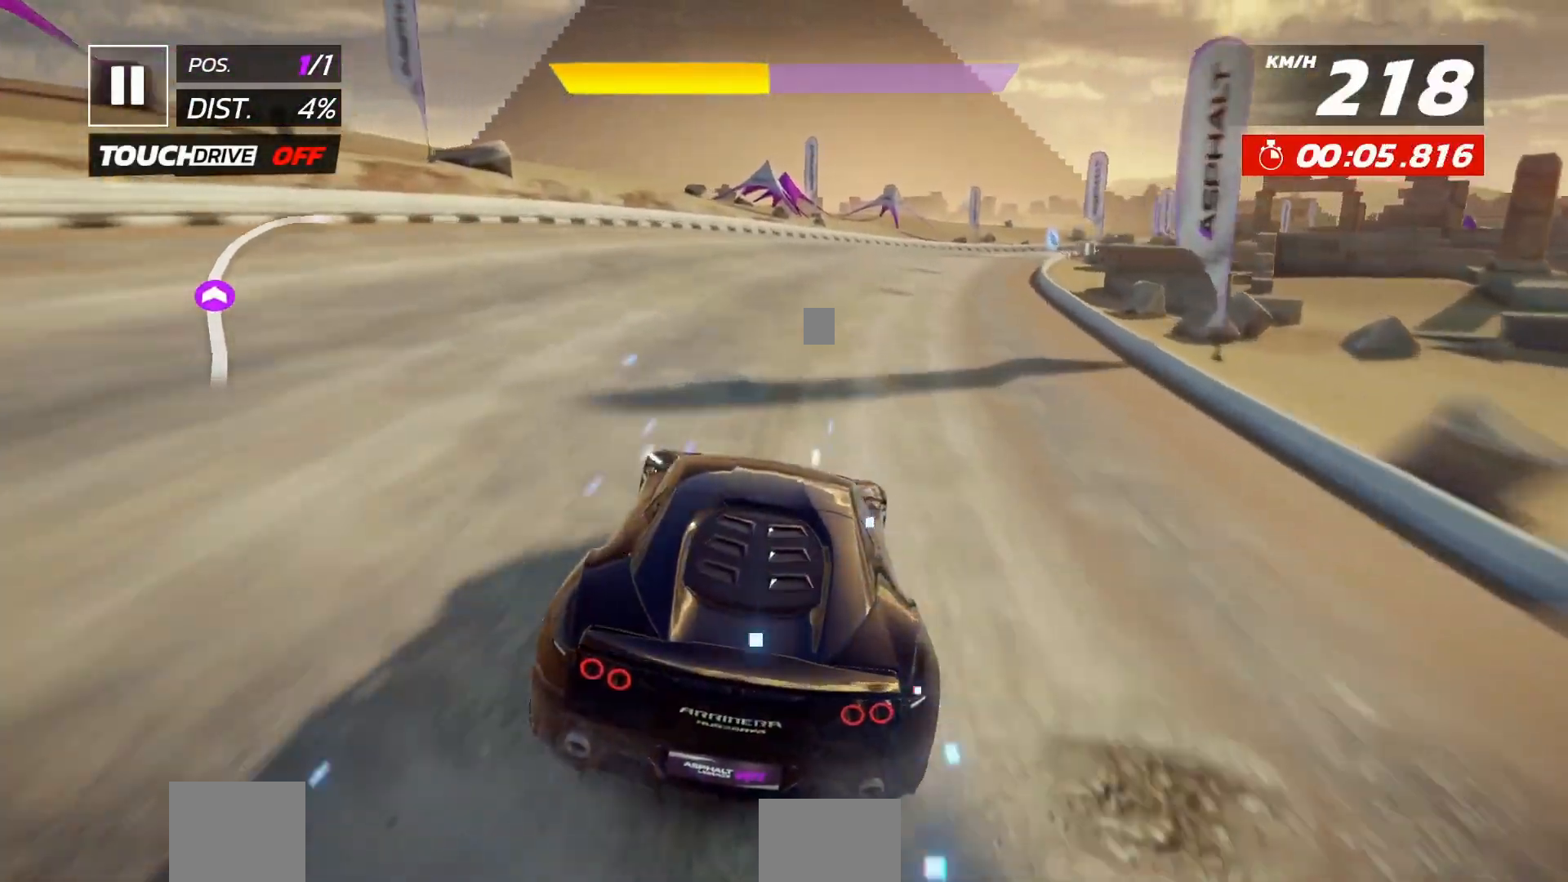
{"dt_ms": 1000, "buttons": []}
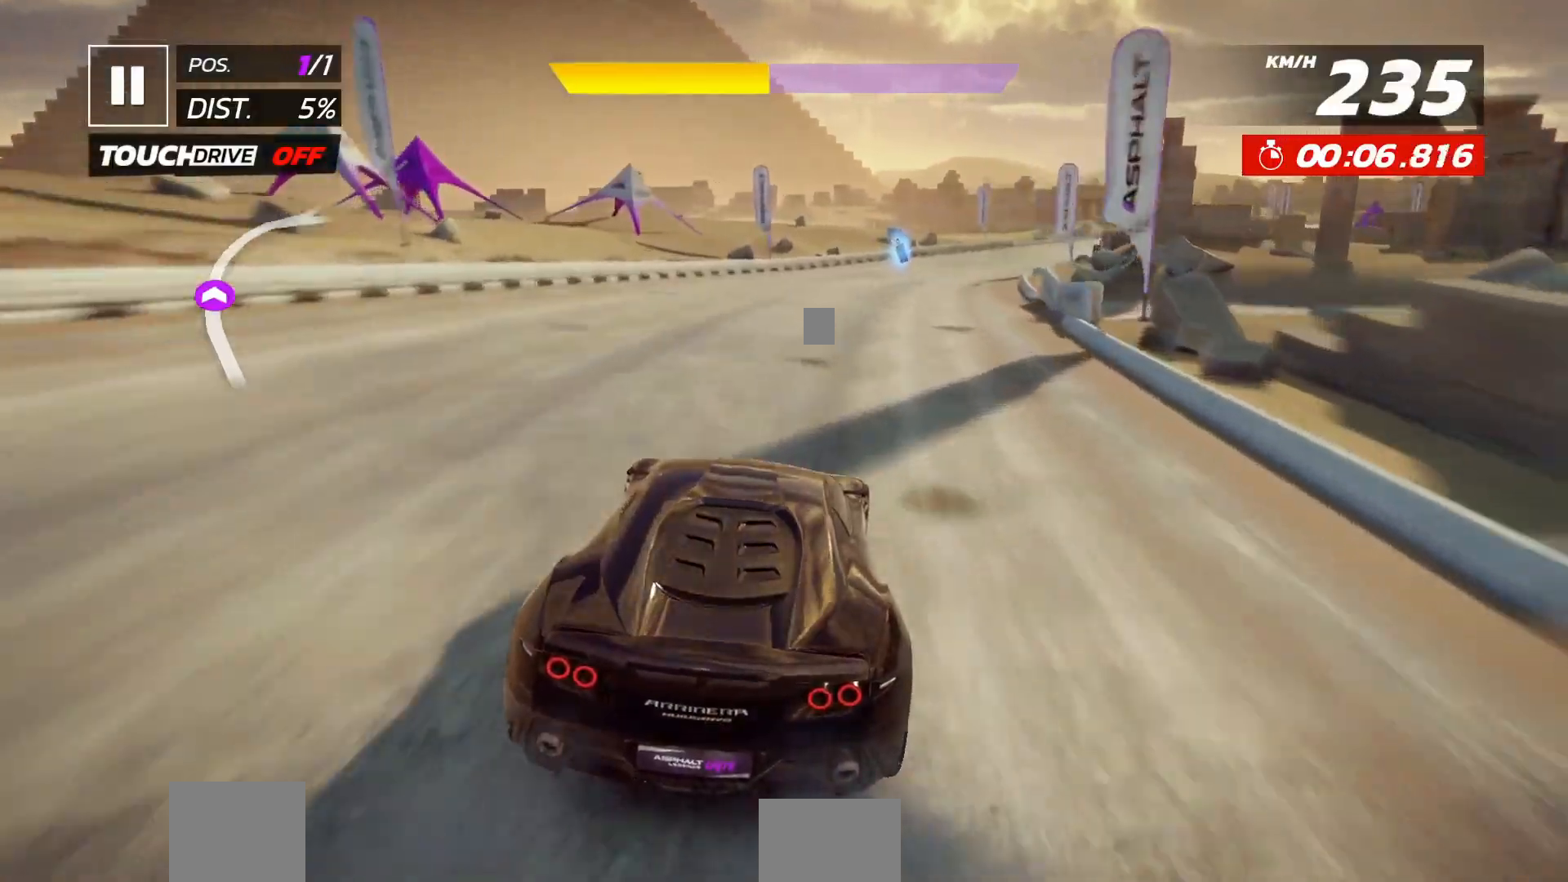
{"dt_ms": 500, "buttons": [], "events": [[300, "DPAD_RIGHT", "down"], [400, "DPAD_RIGHT", "up"]]}
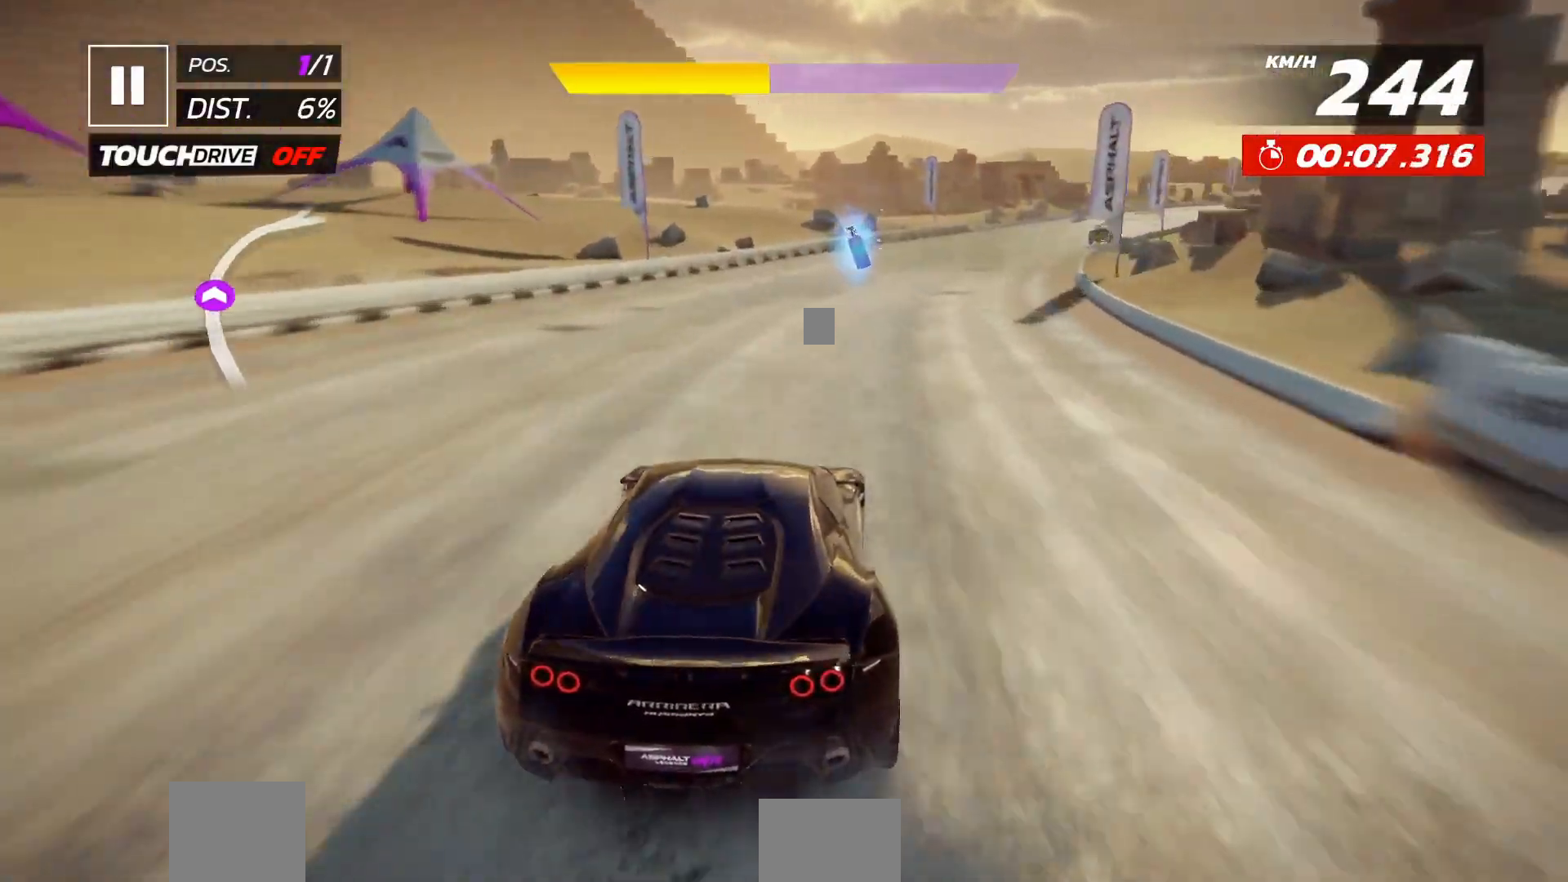
{"dt_ms": 500, "buttons": [], "events": [[50, "DPAD_RIGHT", "down"], [100, "DPAD_RIGHT", "up"], [233, "DPAD_RIGHT", "down"], [317, "DPAD_RIGHT", "up"], [433, "DPAD_RIGHT", "down"], [500, "DPAD_RIGHT", "up"]]}
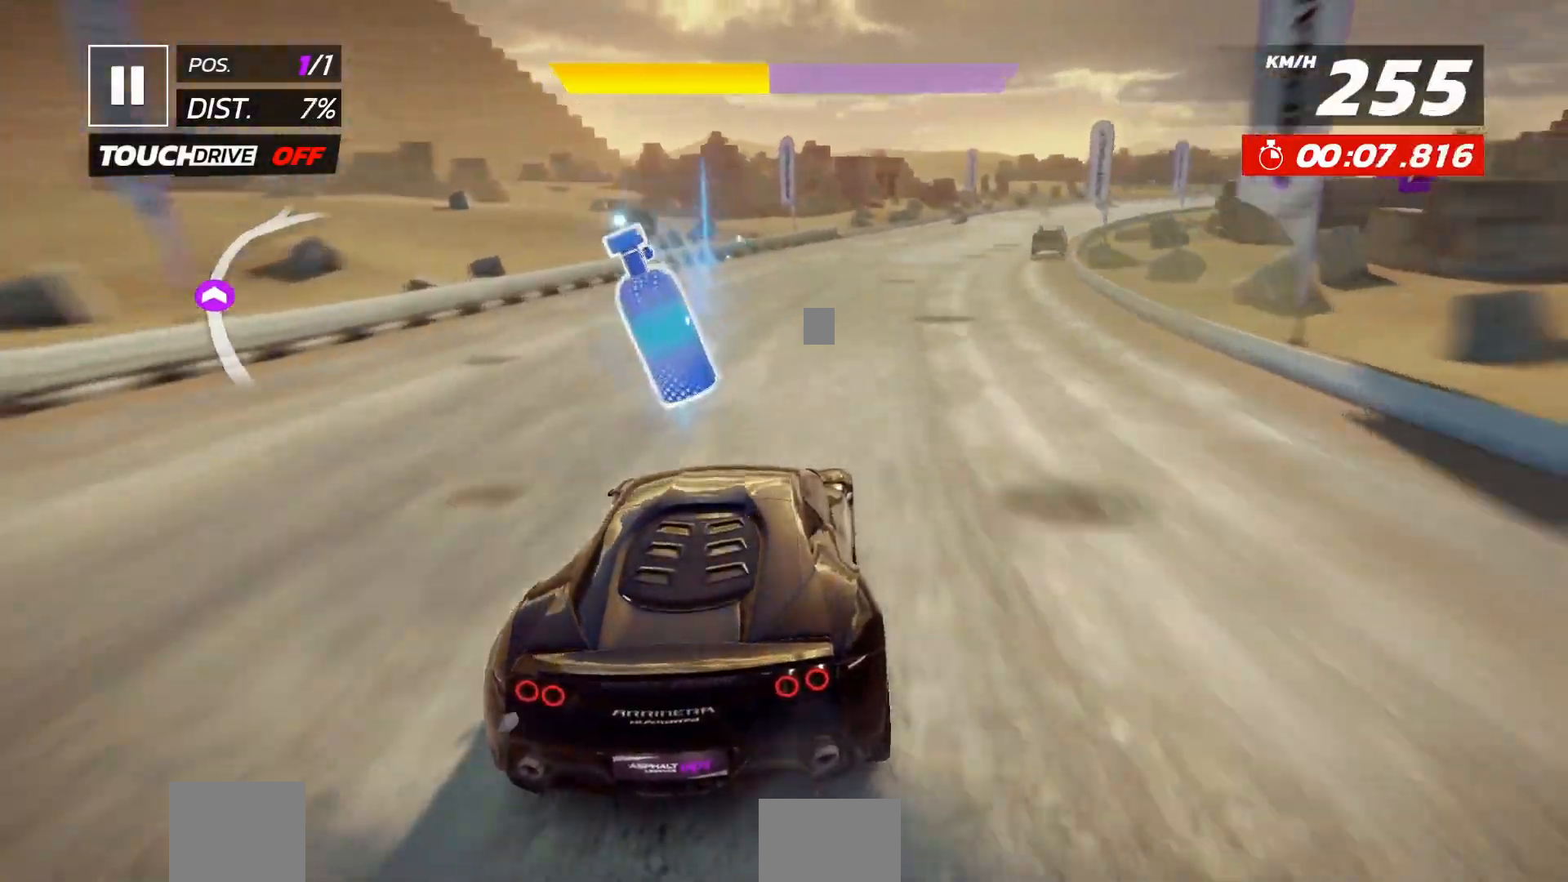
{"dt_ms": 500, "buttons": [], "events": [[133, "DPAD_RIGHT", "down"], [217, "DPAD_RIGHT", "up"], [317, "DPAD_RIGHT", "down"], [400, "DPAD_RIGHT", "up"]]}
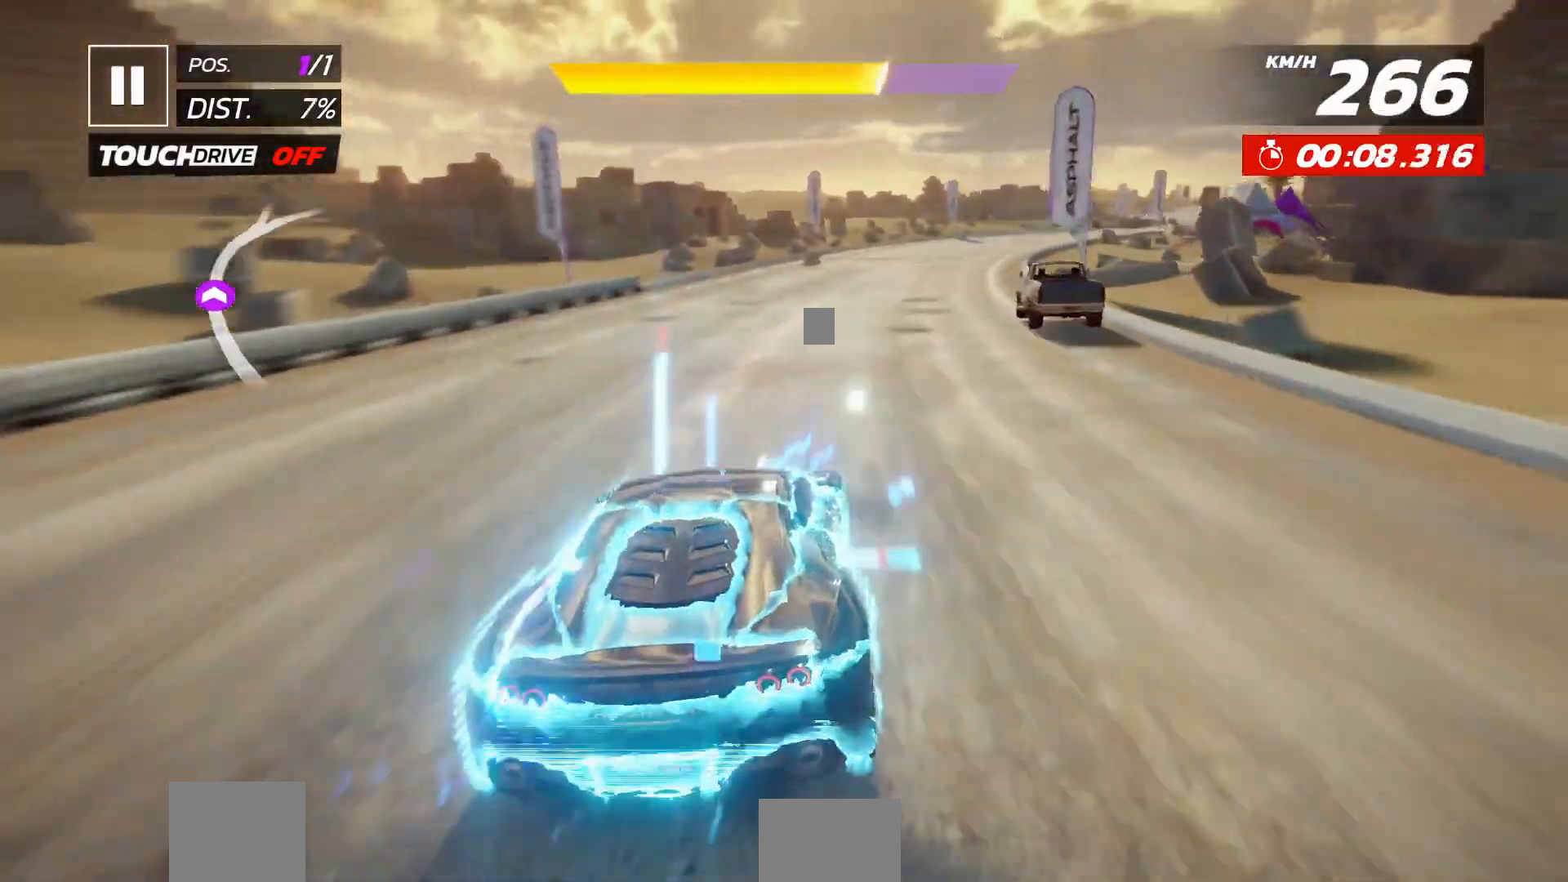
{"dt_ms": 500, "buttons": [], "events": [[33, "DPAD_RIGHT", "down"], [100, "DPAD_RIGHT", "up"], [200, "DPAD_RIGHT", "down"], [300, "DPAD_RIGHT", "up"], [433, "DPAD_RIGHT", "down"], [483, "DPAD_RIGHT", "up"]]}
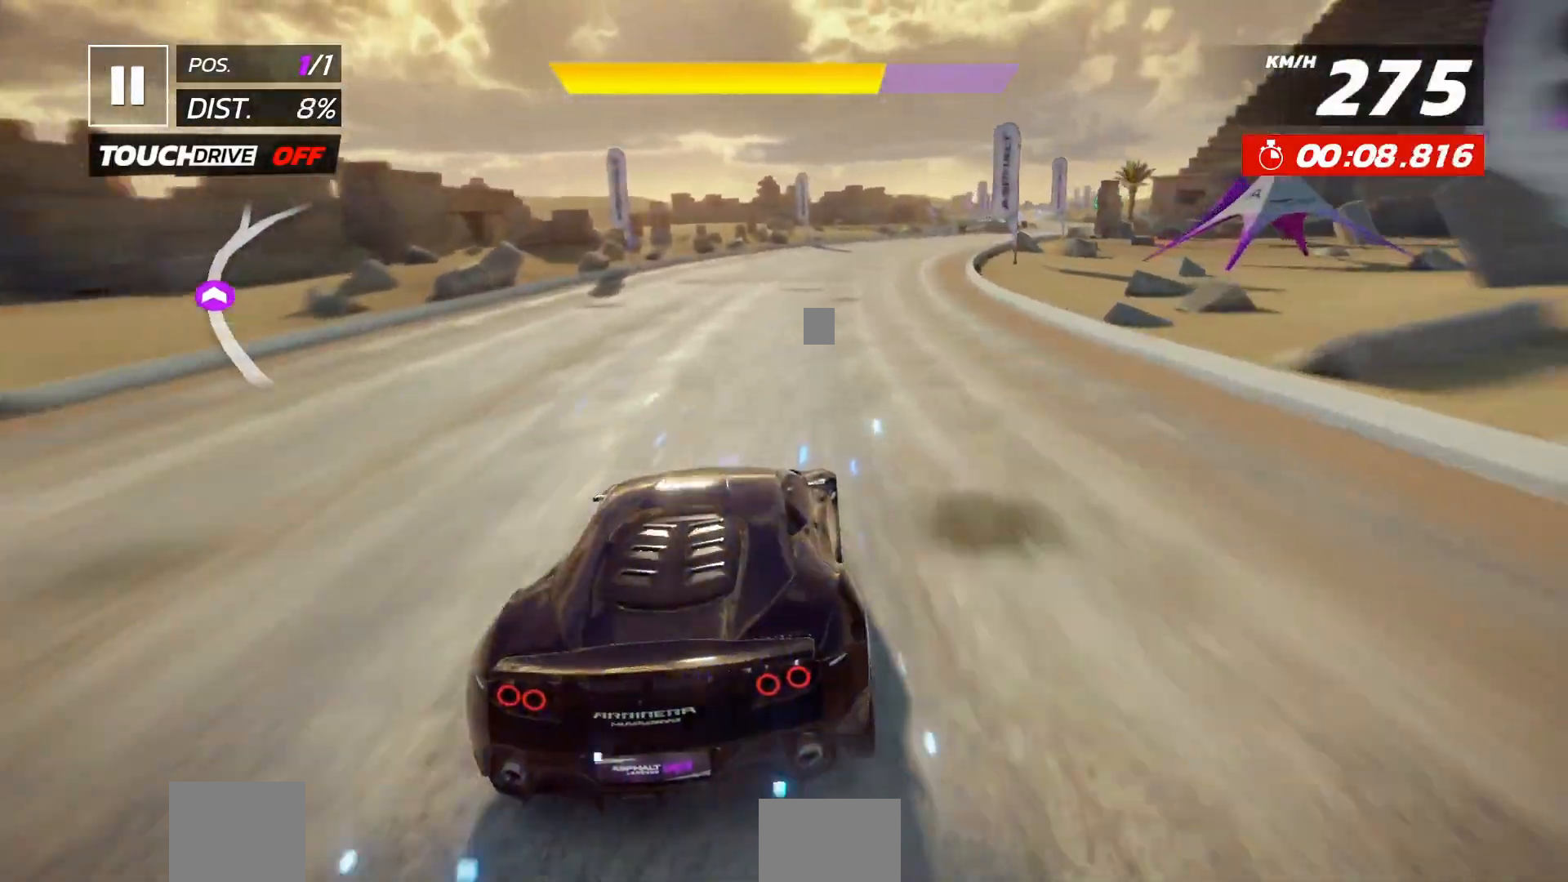
{"dt_ms": 500, "buttons": [], "events": [[100, "DPAD_RIGHT", "down"], [183, "DPAD_RIGHT", "up"], [333, "DPAD_RIGHT", "down"], [417, "DPAD_RIGHT", "up"]]}
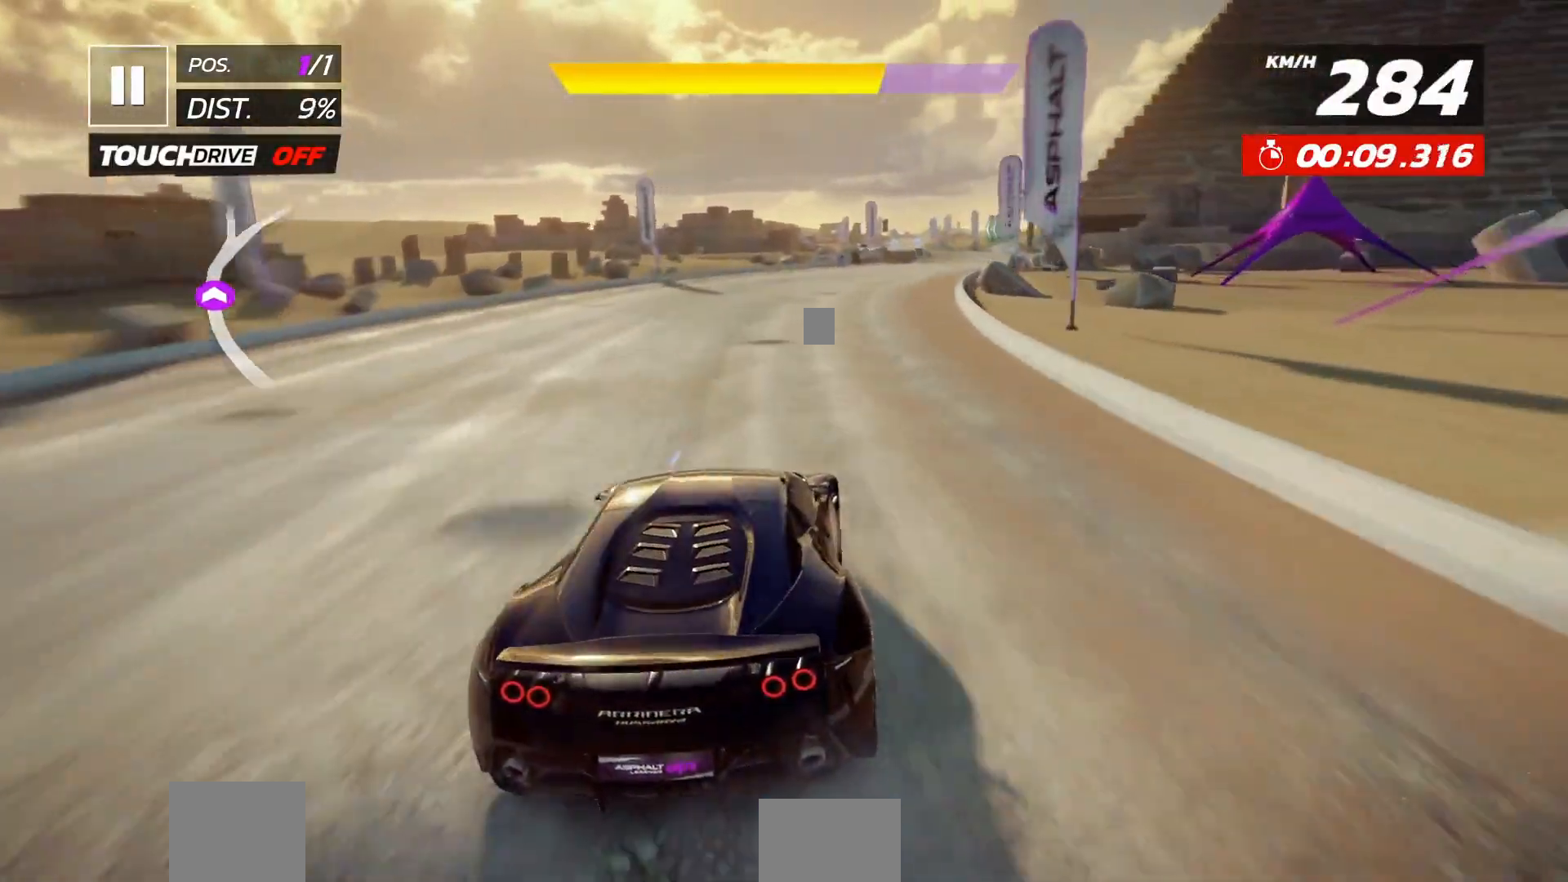
{"dt_ms": 500, "buttons": [], "events": [[67, "DPAD_RIGHT", "down"], [100, "DPAD_RIGHT", "up"], [233, "DPAD_RIGHT", "down"], [300, "DPAD_RIGHT", "up"], [400, "DPAD_RIGHT", "down"], [483, "DPAD_RIGHT", "up"]]}
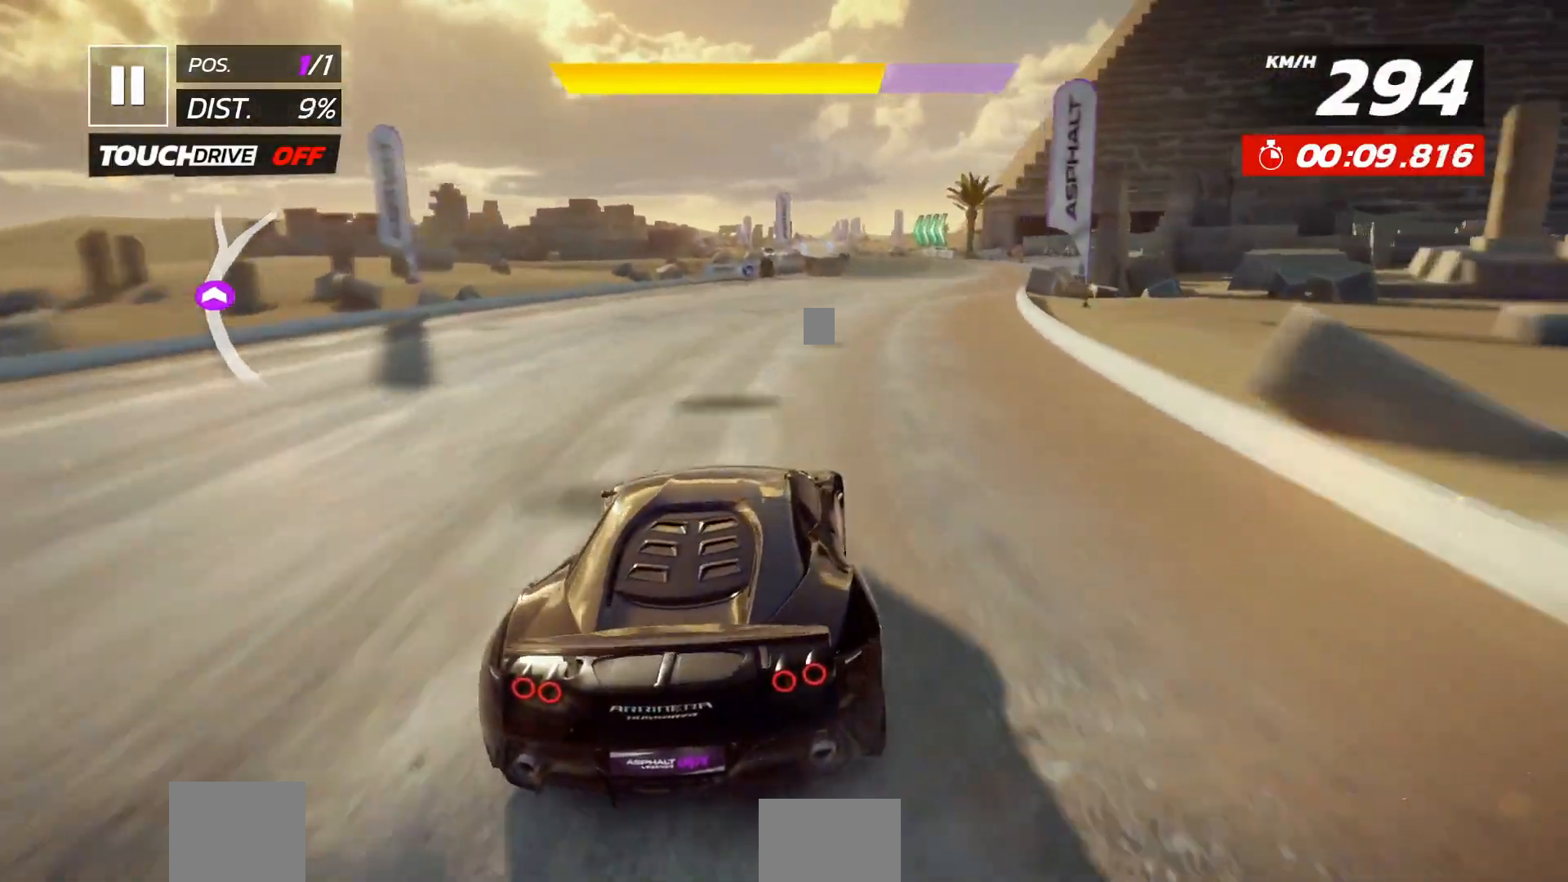
{"dt_ms": 500, "buttons": [], "events": [[100, "DPAD_RIGHT", "down"], [167, "DPAD_RIGHT", "up"], [317, "DPAD_RIGHT", "down"], [383, "DPAD_RIGHT", "up"]]}
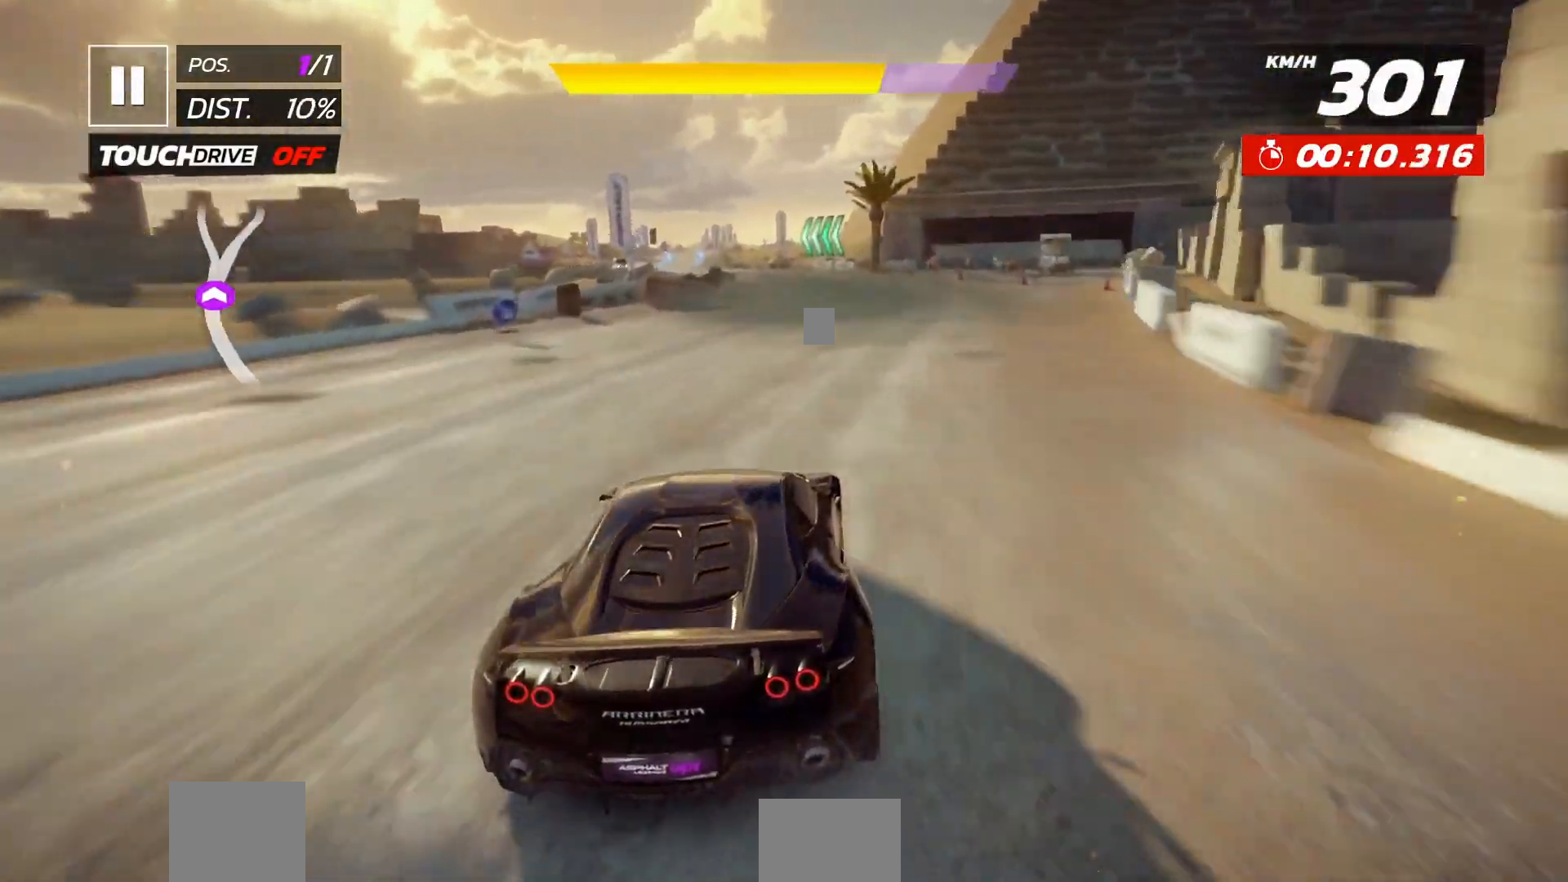
{"dt_ms": 500, "buttons": [], "events": [[333, "DPAD_LEFT", "down"], [400, "DPAD_LEFT", "up"]]}
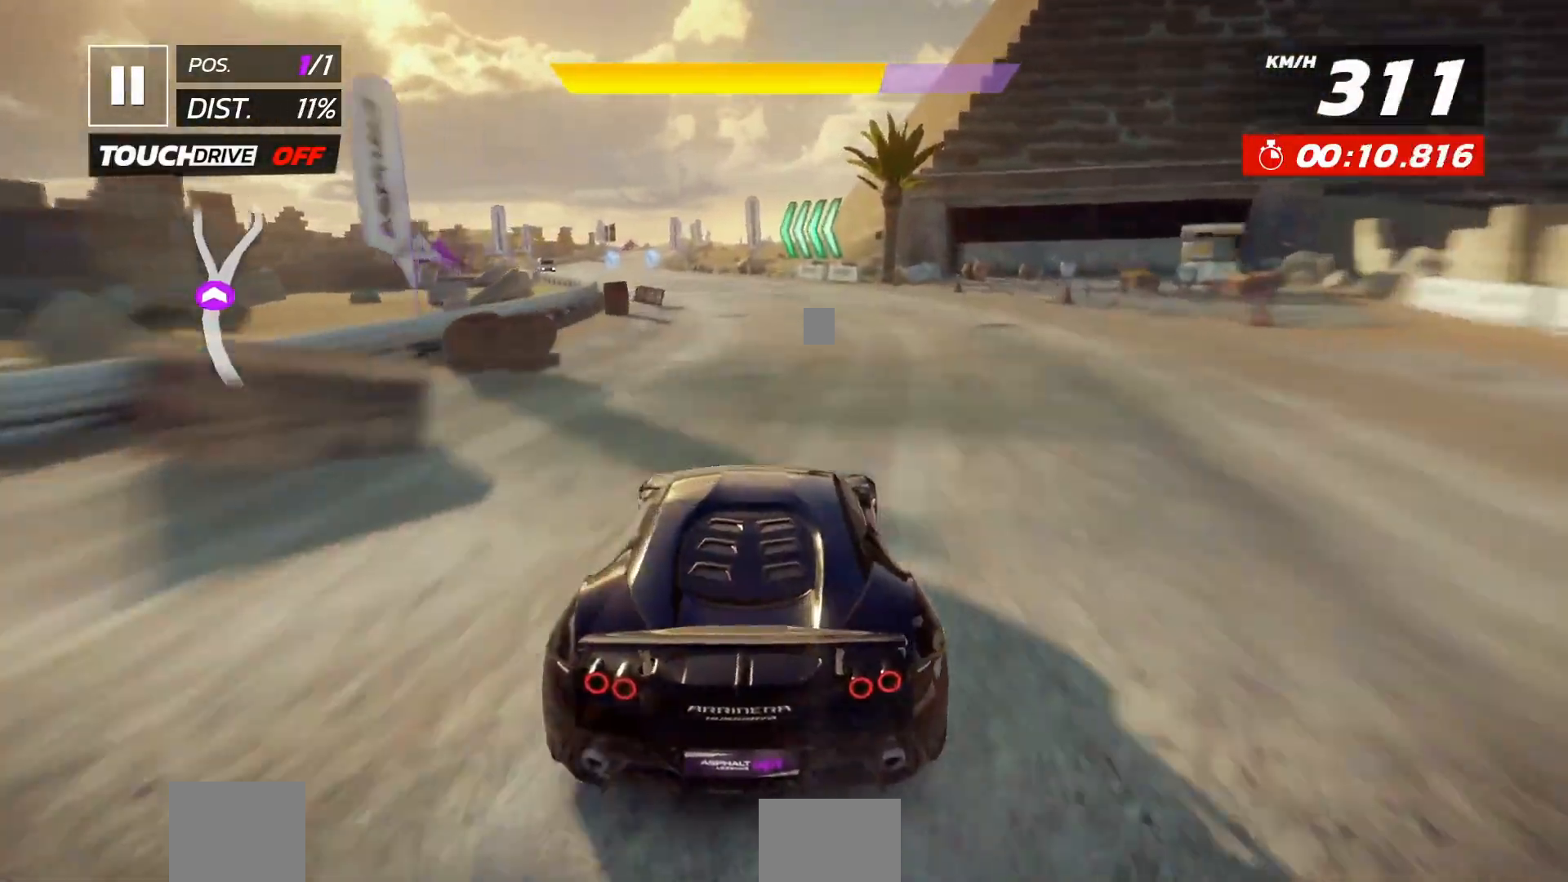
{"dt_ms": 500, "buttons": [], "events": [[17, "DPAD_LEFT", "down"], [100, "DPAD_LEFT", "up"], [200, "DPAD_LEFT", "down"], [283, "DPAD_LEFT", "up"], [350, "DPAD_LEFT", "down"], [450, "DPAD_LEFT", "up"]]}
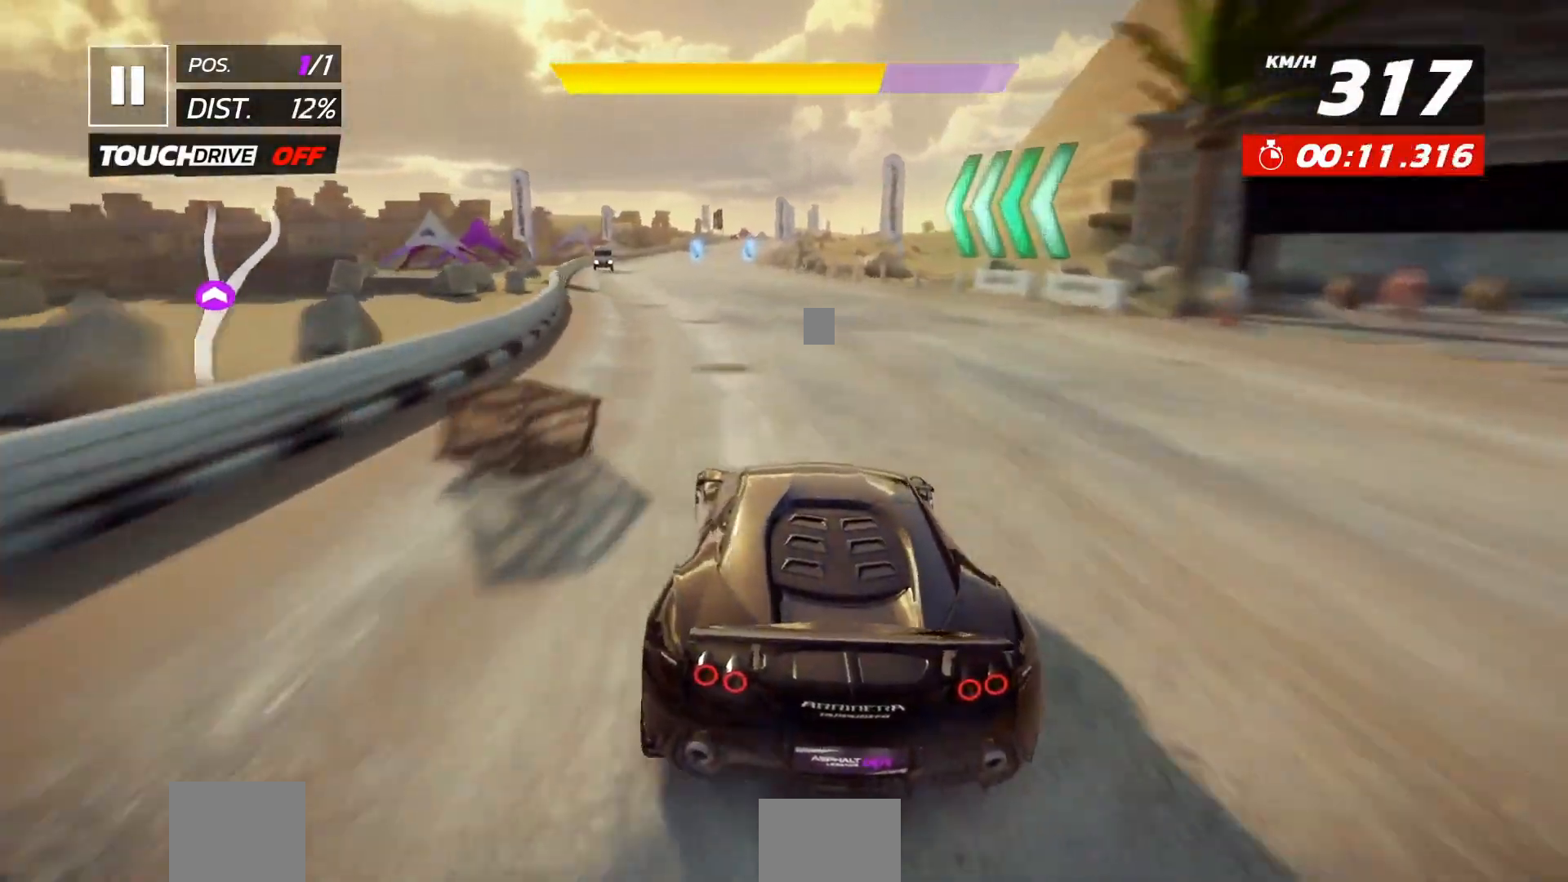
{"dt_ms": 500, "buttons": [], "events": [[50, "DPAD_LEFT", "down"], [100, "DPAD_LEFT", "up"]]}
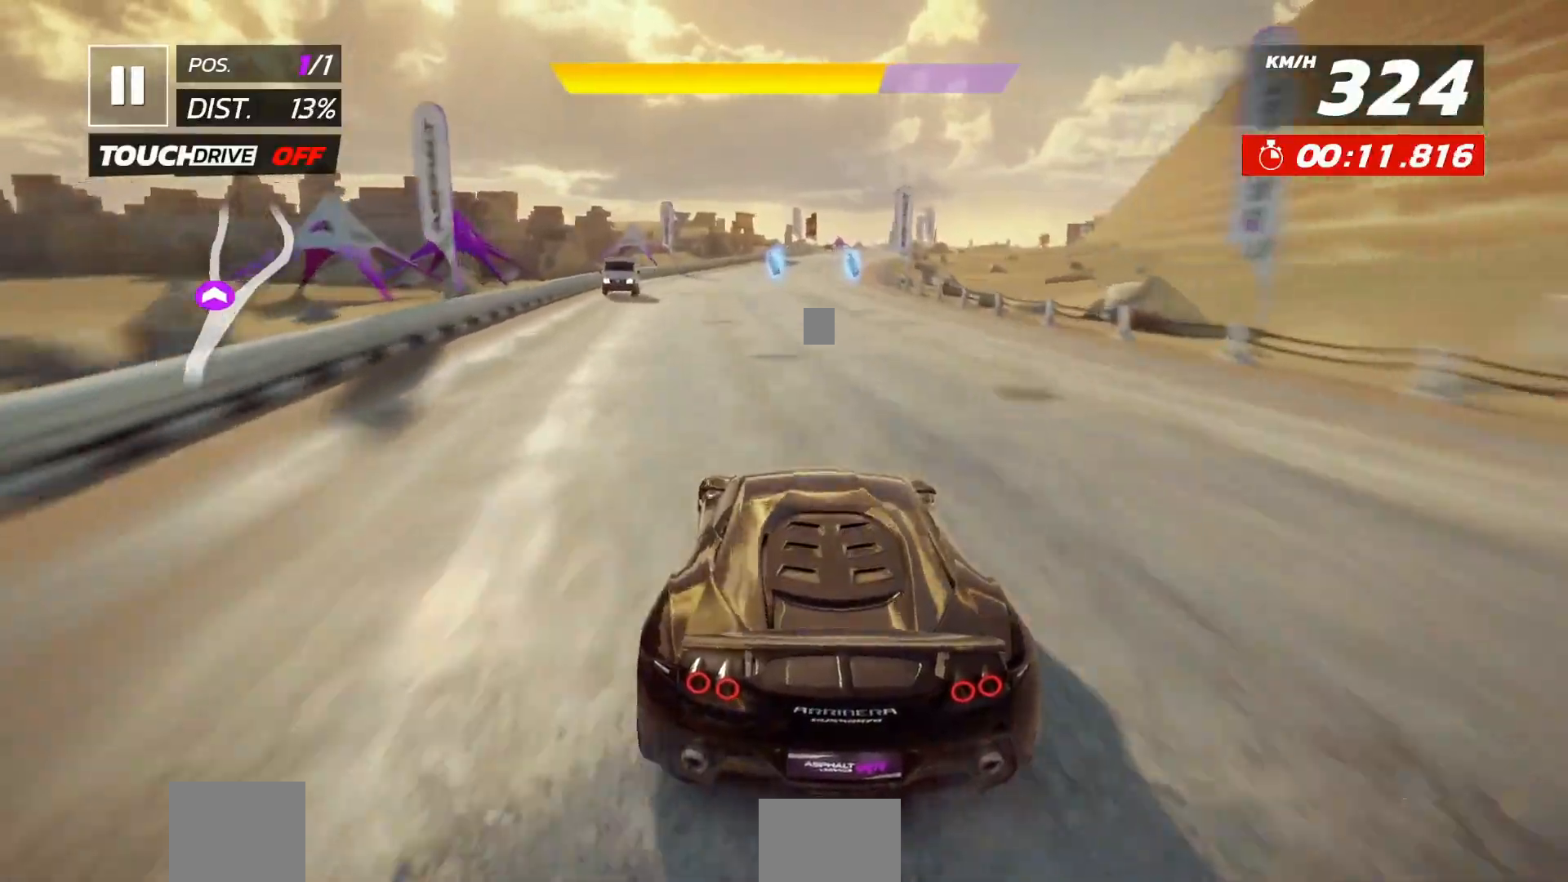
{"dt_ms": 500, "buttons": [], "events": [[267, "A", "down"], [367, "A", "up"]]}
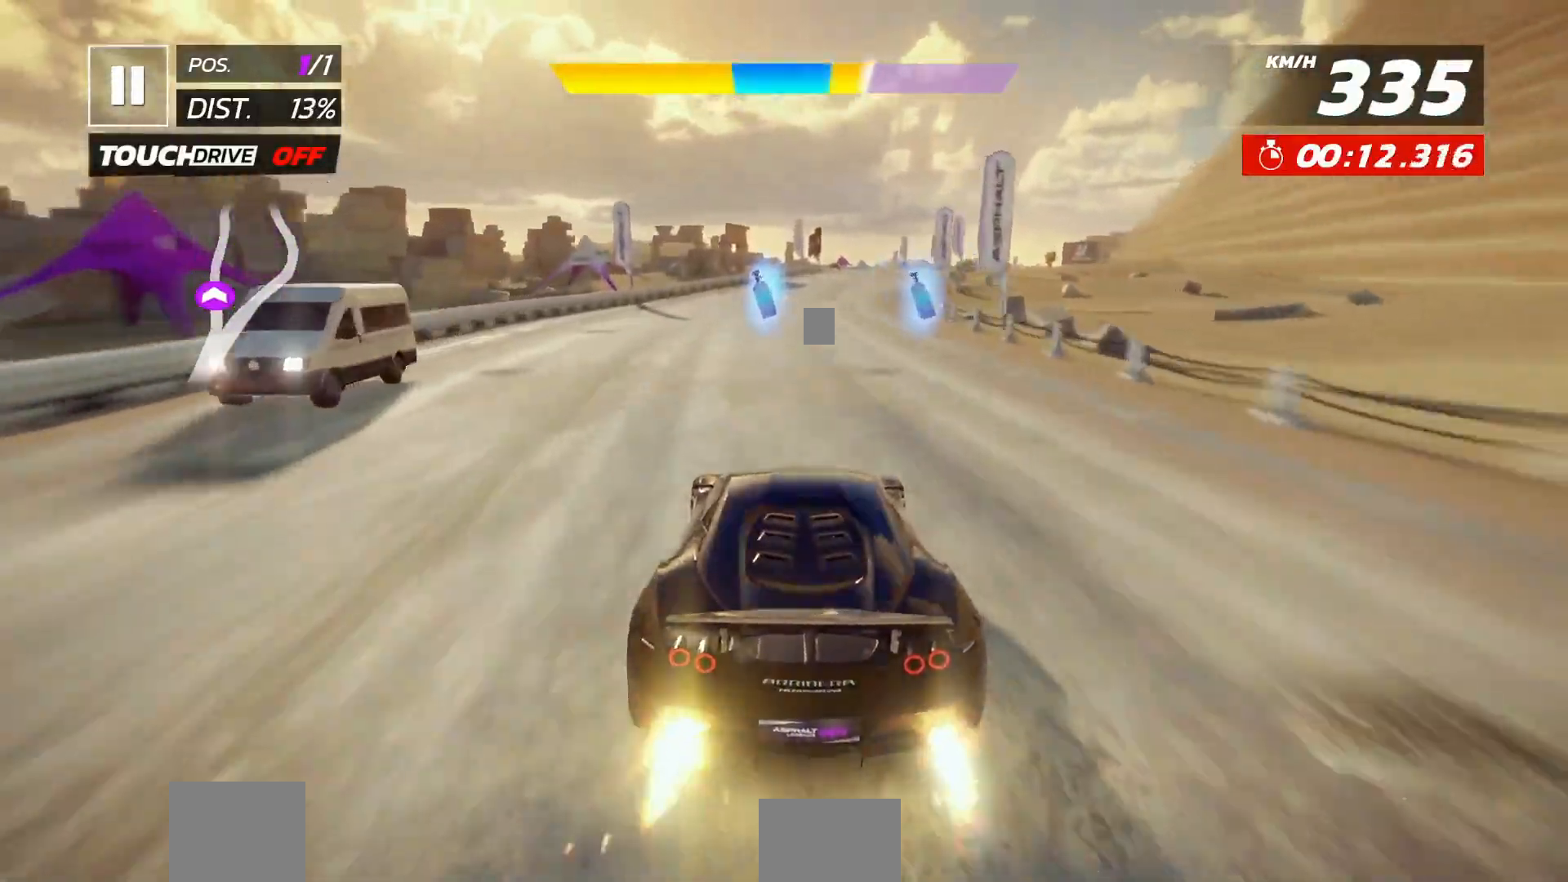
{"dt_ms": 500, "buttons": ["DPAD_RIGHT"], "events": [[117, "DPAD_RIGHT", "down"], [200, "DPAD_RIGHT", "up"], [300, "DPAD_RIGHT", "down"], [400, "DPAD_RIGHT", "up"], [500, "DPAD_RIGHT", "down"]]}
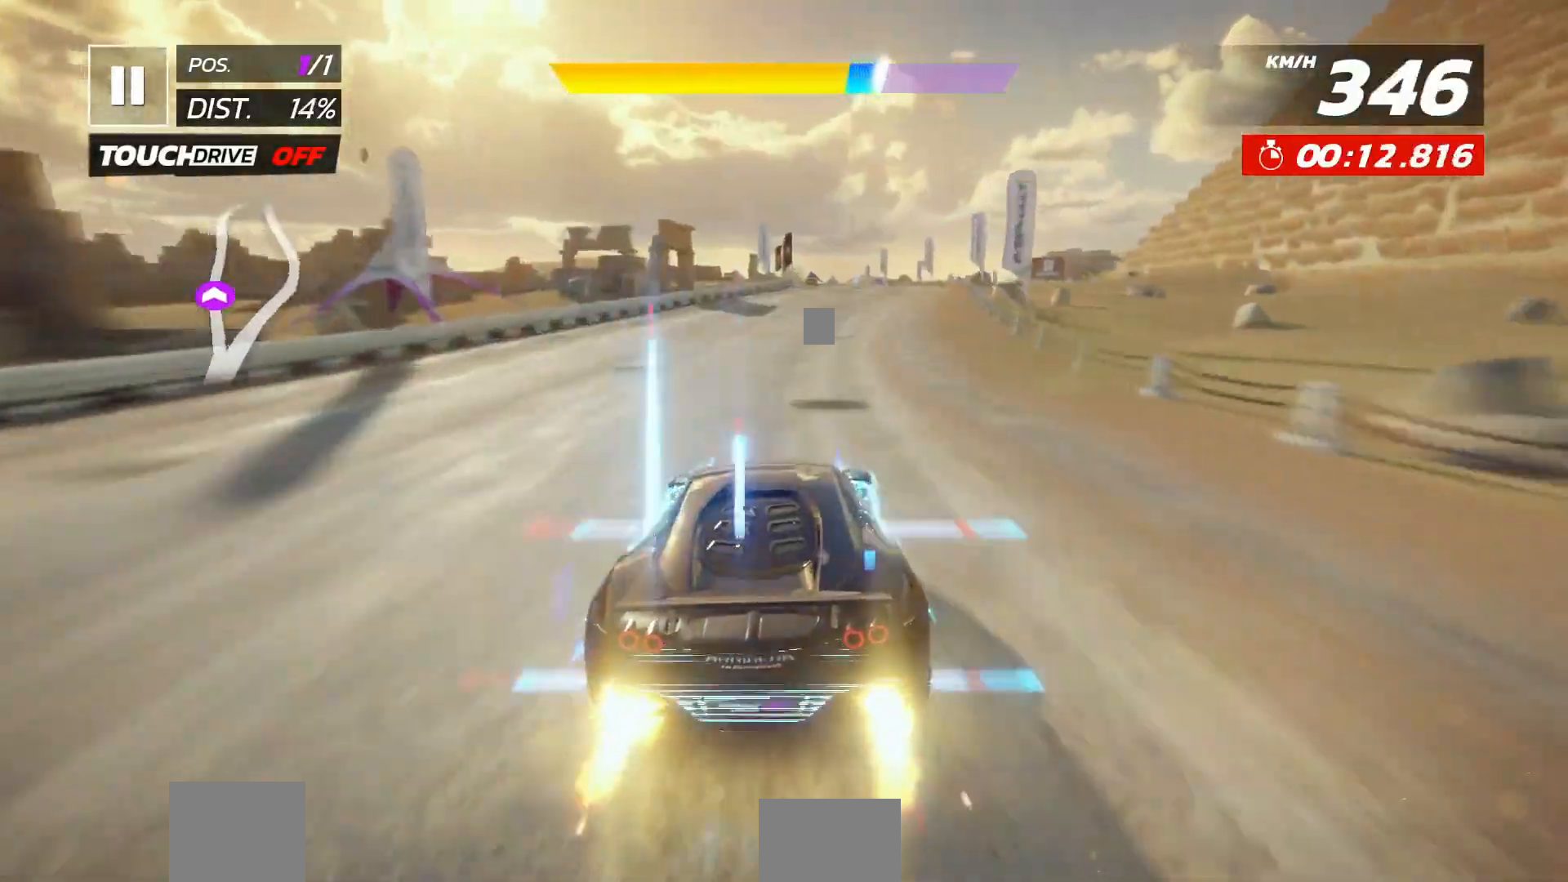
{"dt_ms": 500, "buttons": [], "events": [[67, "DPAD_RIGHT", "up"]]}
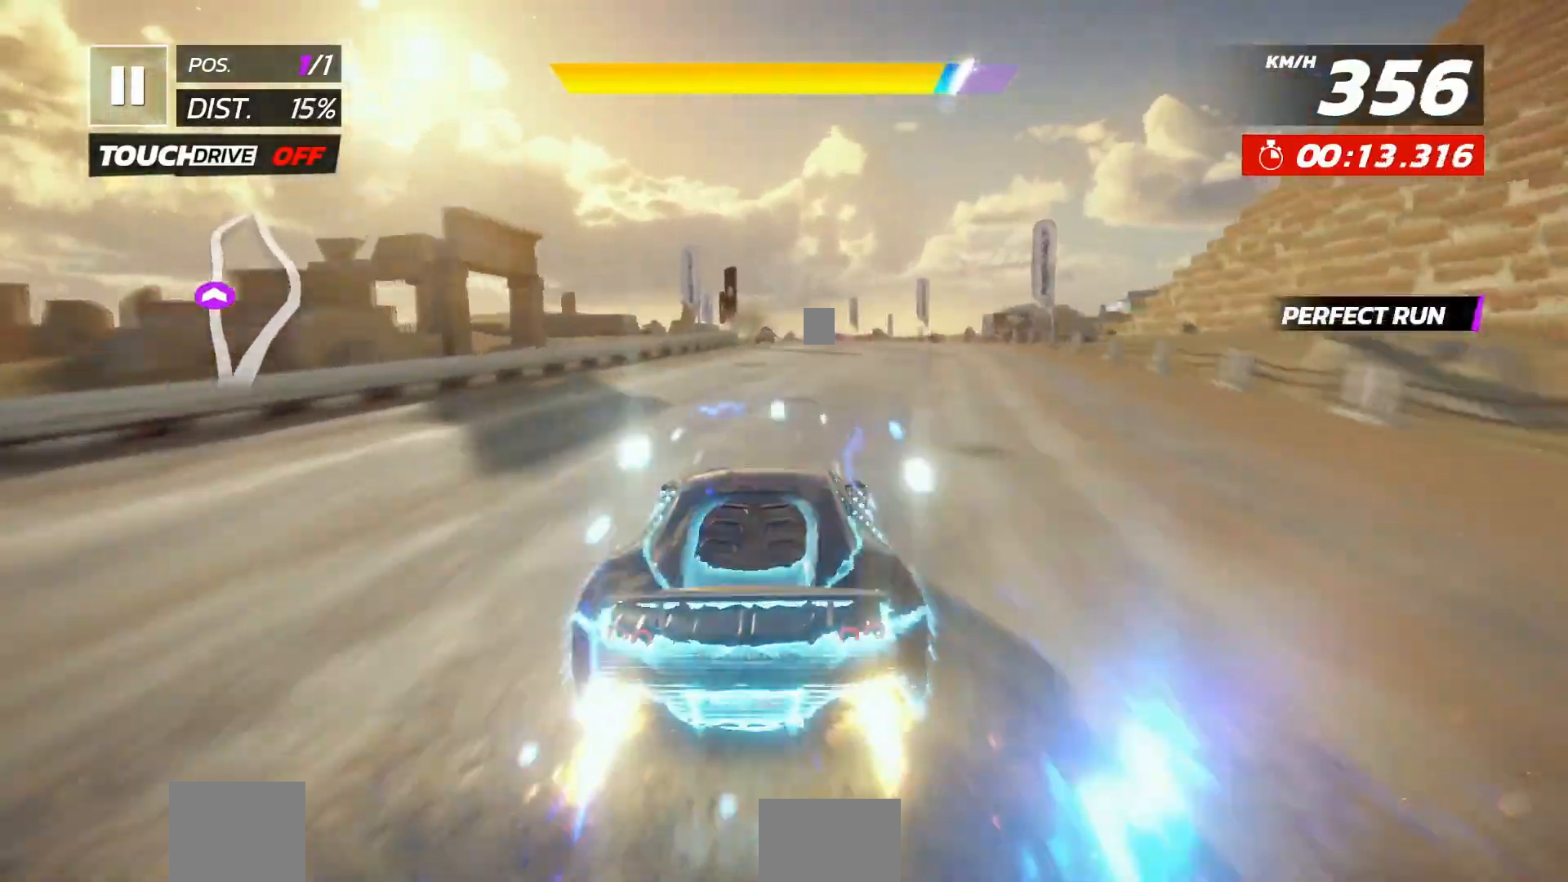
{"dt_ms": 500, "buttons": [], "events": [[50, "DPAD_RIGHT", "down"], [100, "DPAD_RIGHT", "up"]]}
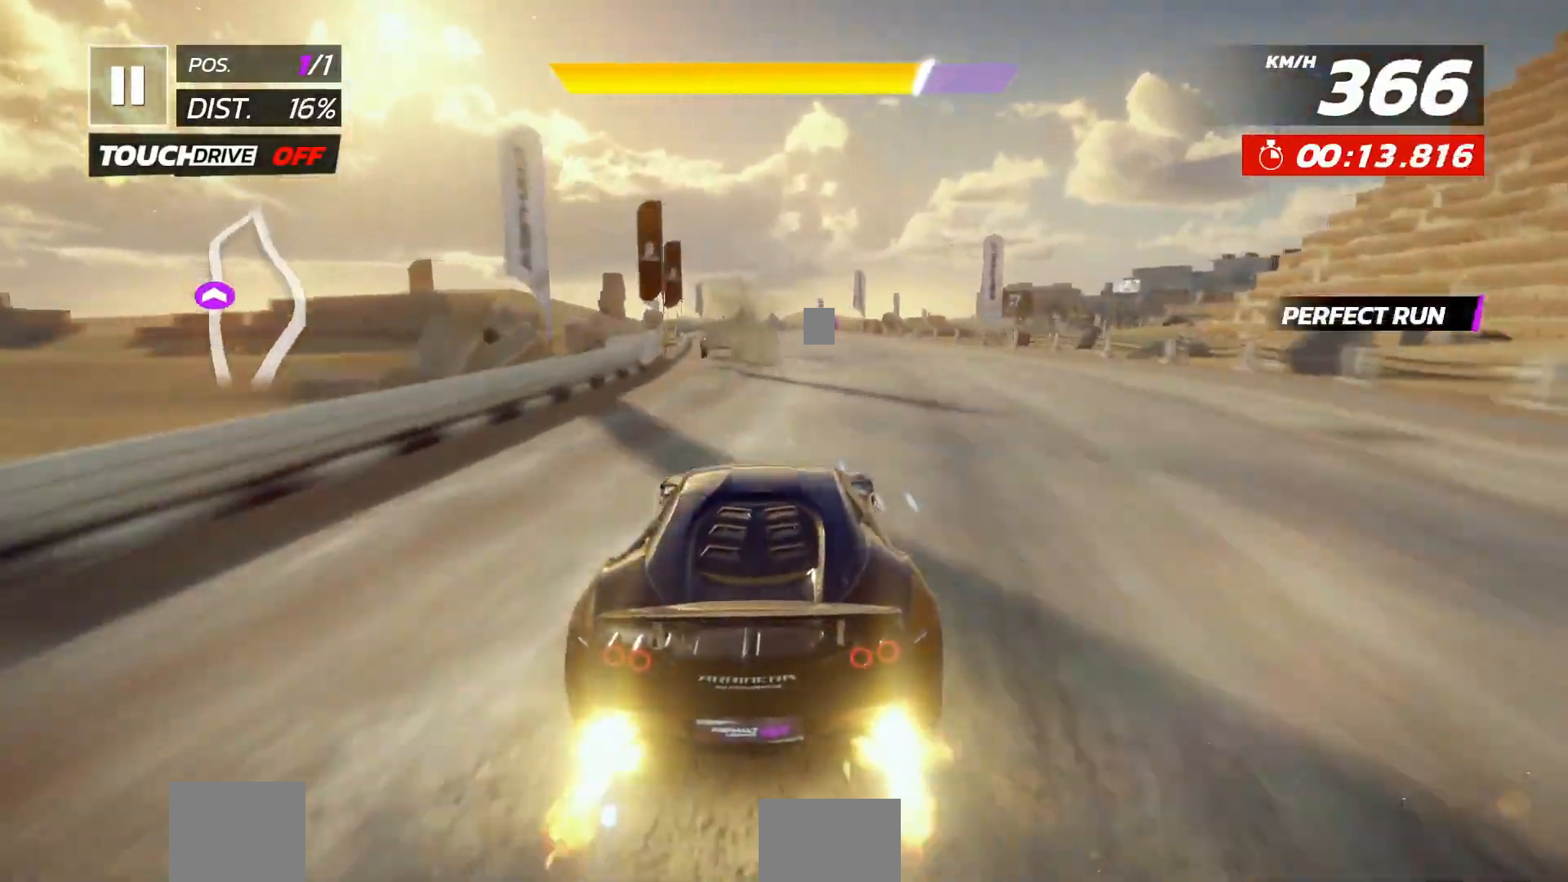
{"dt_ms": 500, "buttons": [], "events": [[183, "X", "down"], [283, "X", "up"]]}
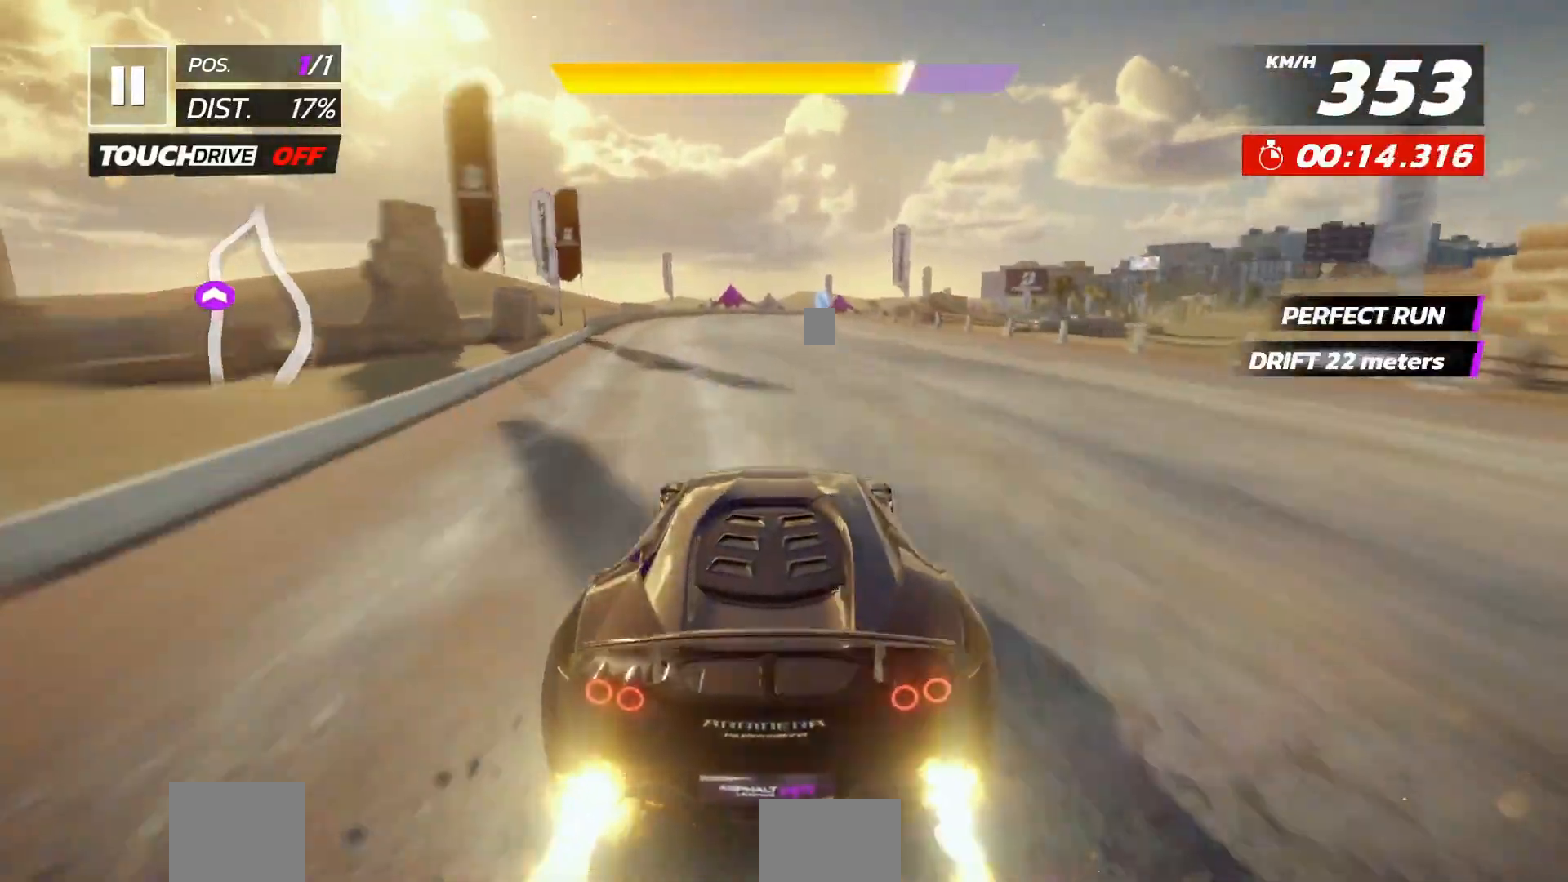
{"dt_ms": 500, "buttons": [], "events": [[283, "A", "down"], [317, "DPAD_RIGHT", "down"], [383, "A", "up"], [450, "DPAD_RIGHT", "up"]]}
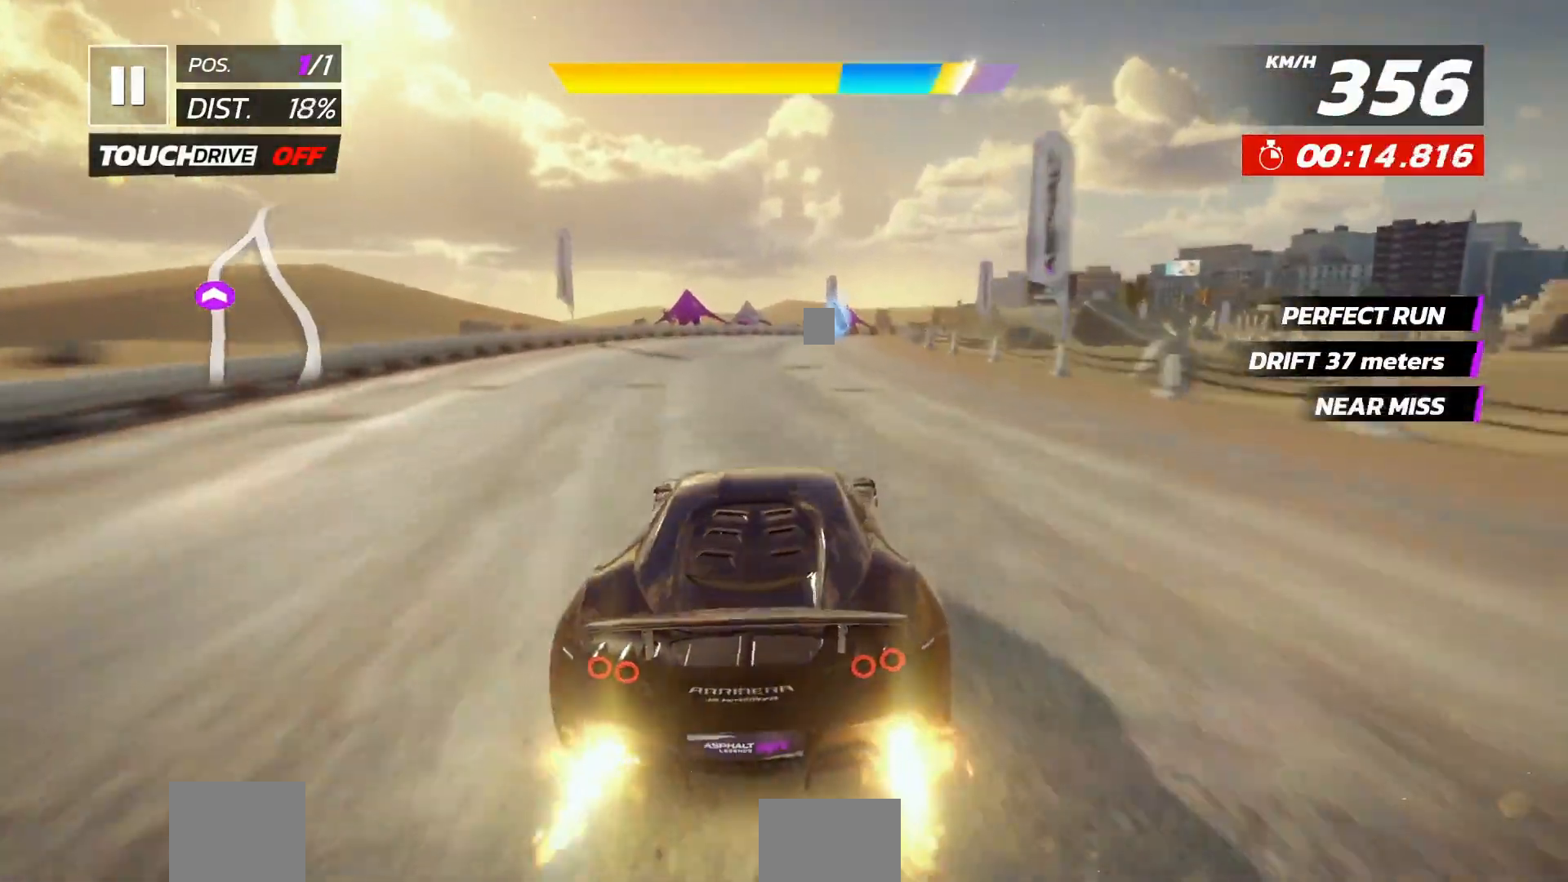
{"dt_ms": 500, "buttons": ["A", "DPAD_RIGHT"], "events": [[17, "DPAD_RIGHT", "down"], [150, "DPAD_RIGHT", "up"], [217, "DPAD_RIGHT", "down"], [450, "A", "down"]]}
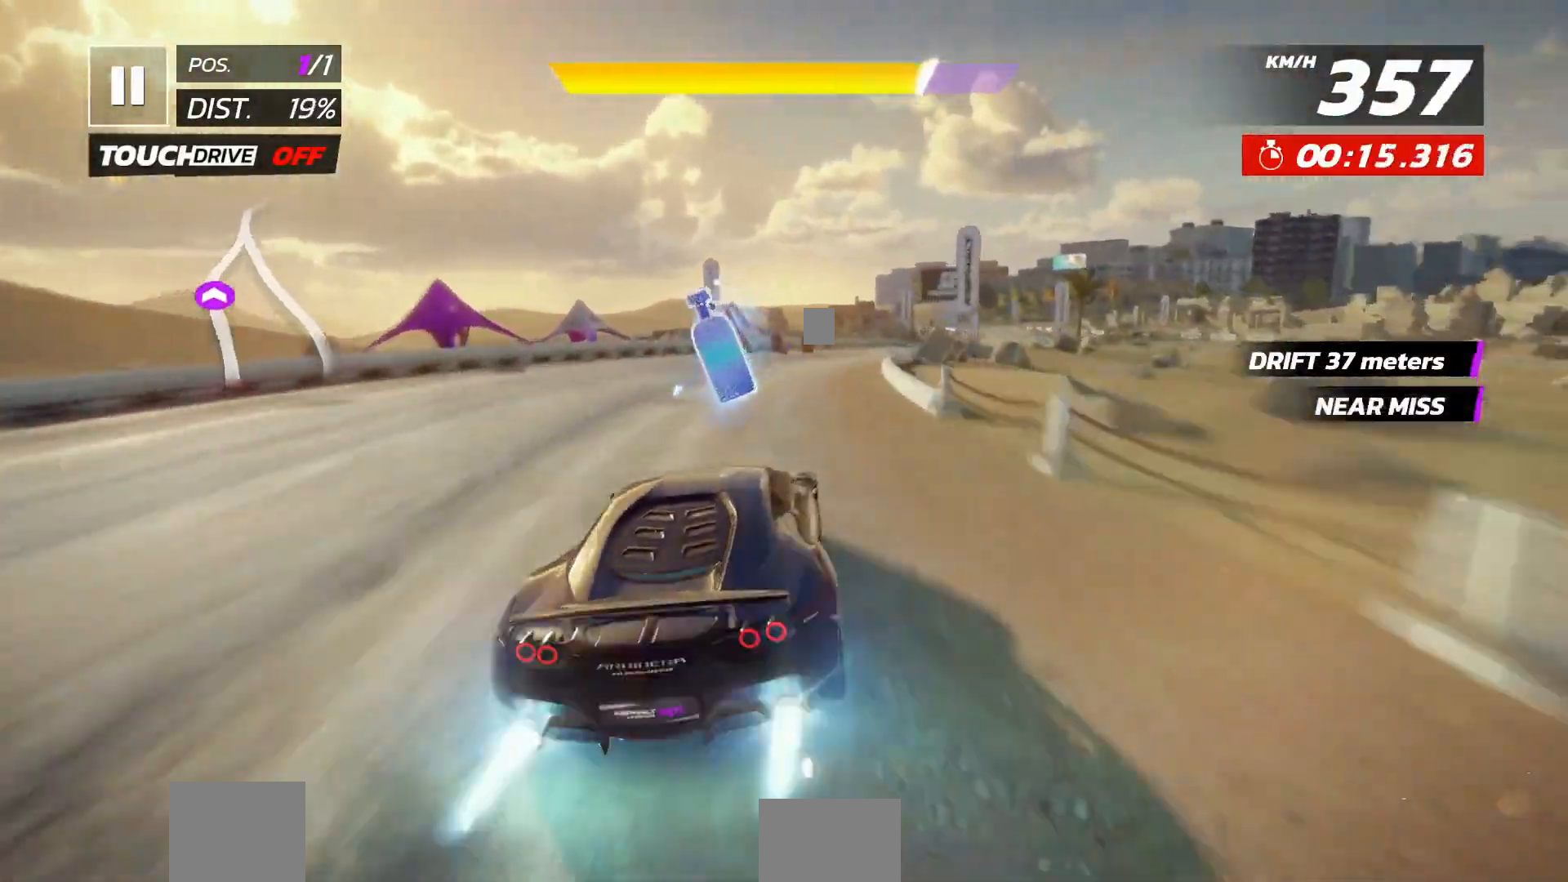
{"dt_ms": 500, "buttons": [], "events": [[50, "A", "up"], [483, "DPAD_RIGHT", "up"]]}
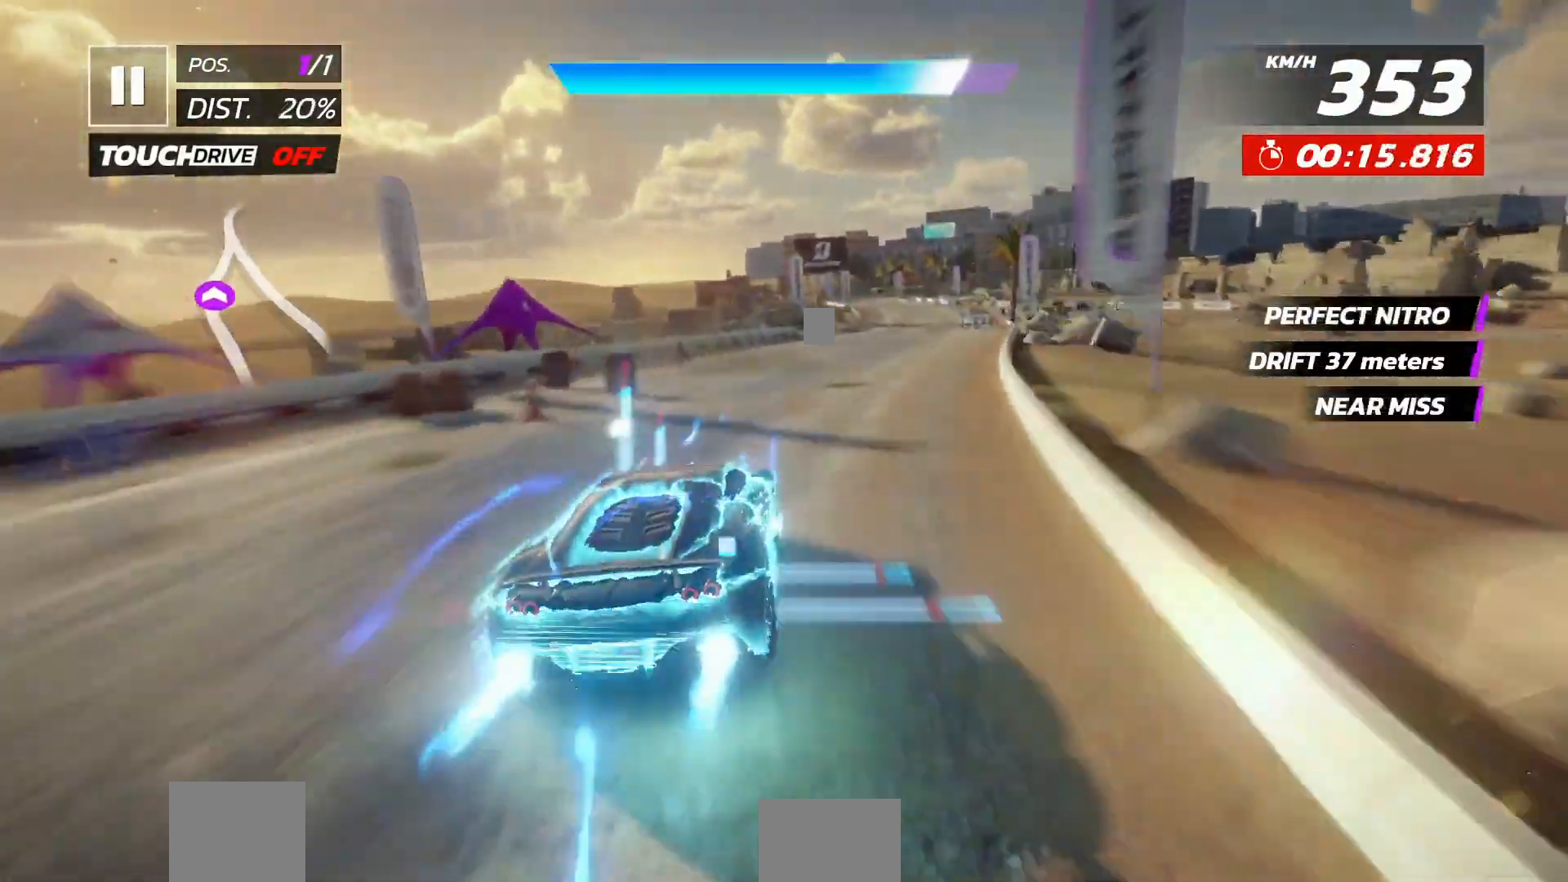
{"dt_ms": 500, "buttons": [], "events": [[50, "DPAD_RIGHT", "down"], [183, "DPAD_RIGHT", "up"], [267, "DPAD_RIGHT", "down"], [367, "DPAD_RIGHT", "up"]]}
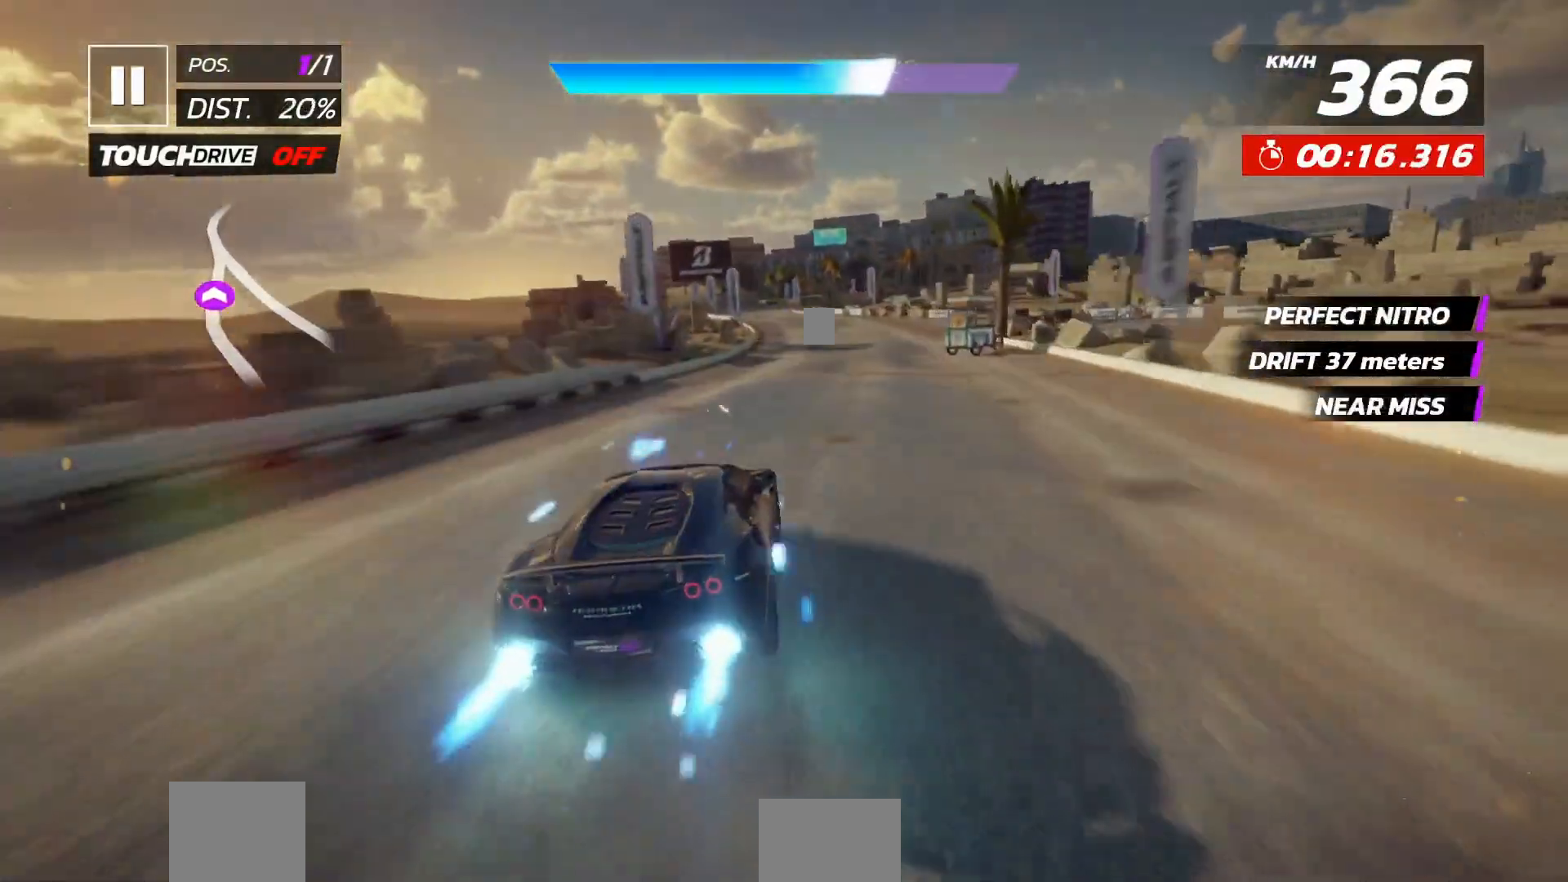
{"dt_ms": 500, "buttons": [], "events": [[150, "X", "down"], [217, "X", "up"], [367, "A", "down"], [450, "A", "up"]]}